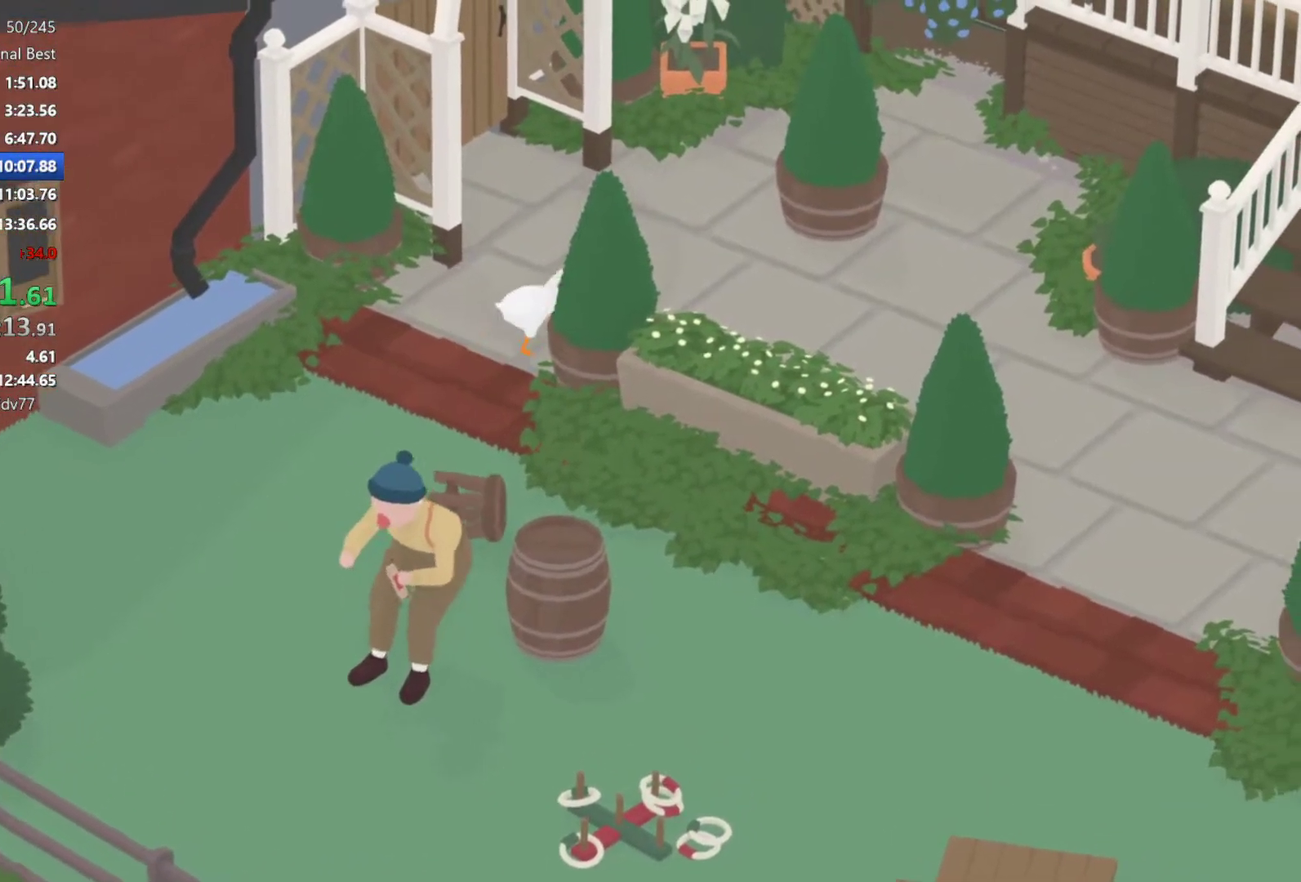
Gameplay with a controller (Xbox layout); each line is a JSON object with the inputs held at the frame after it. "events" lists button and stick changes between this image and that frame as [ms after this image, input, new state], when the widget could be followed in between. Not read: R3 right_stick.
{"buttons": ["A"], "left_stick": "right", "events": [[100, "A", "down"]]}
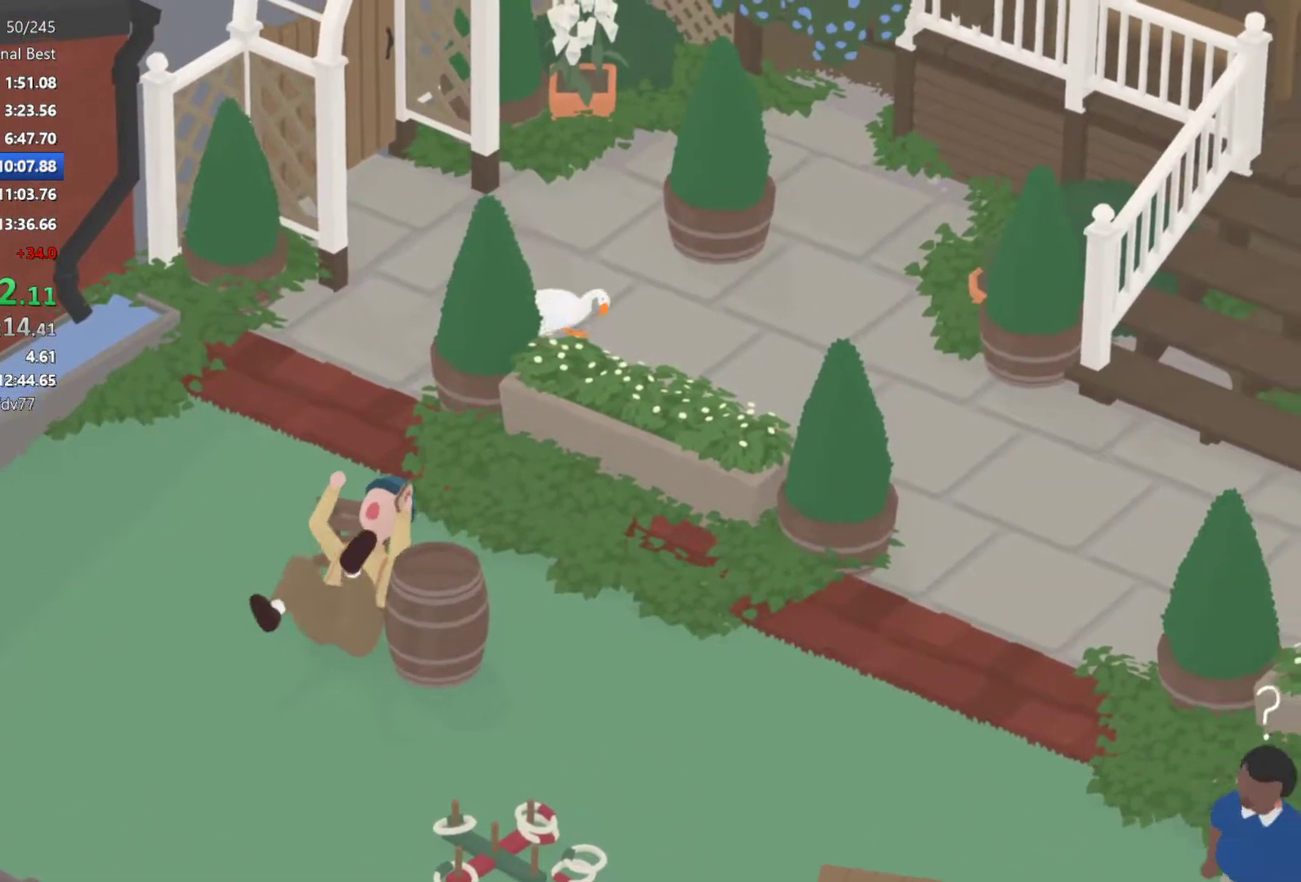
{"buttons": ["A"], "left_stick": "right", "events": []}
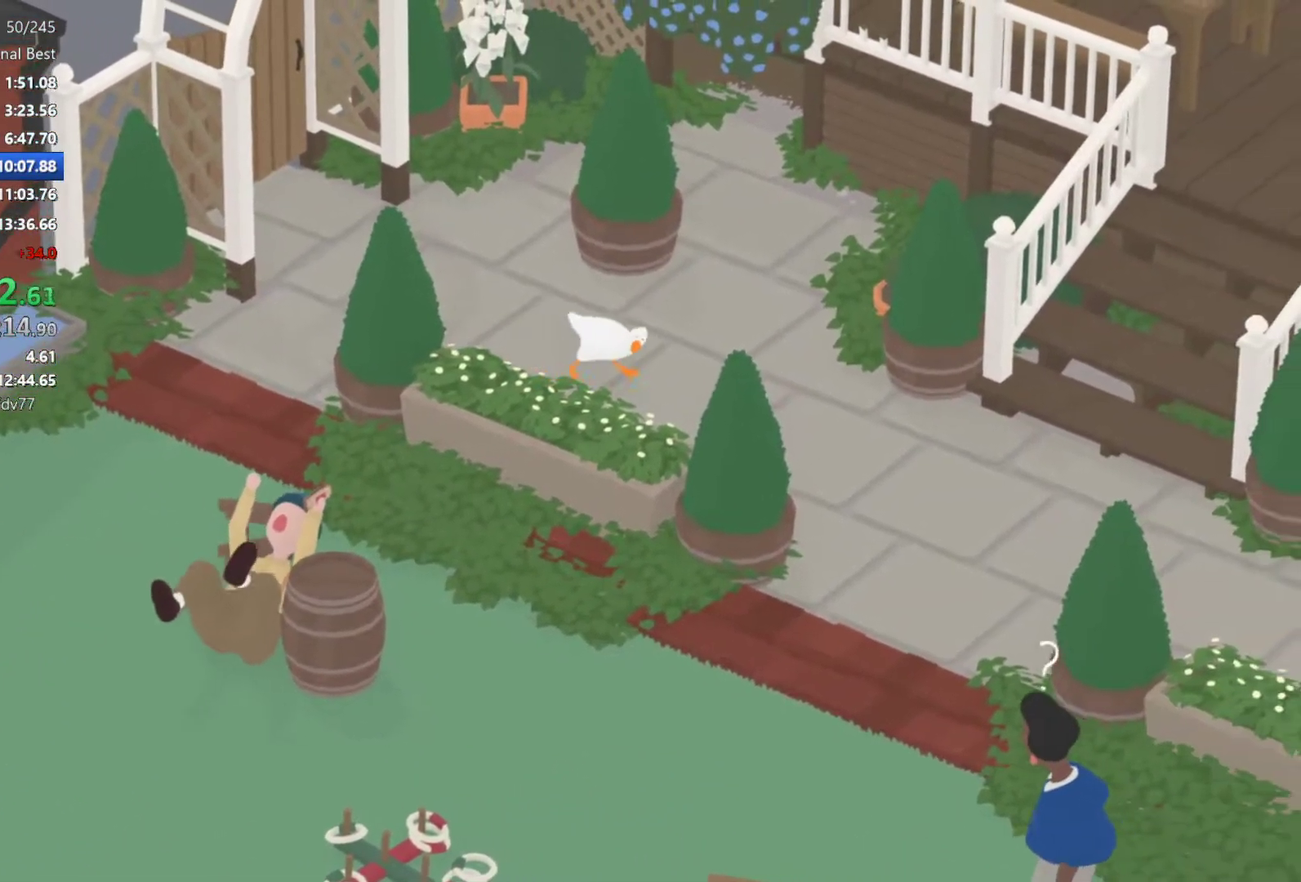
{"buttons": ["A"], "left_stick": "right", "events": [[33, "left_stick", "down-right"], [250, "left_stick", "right"]]}
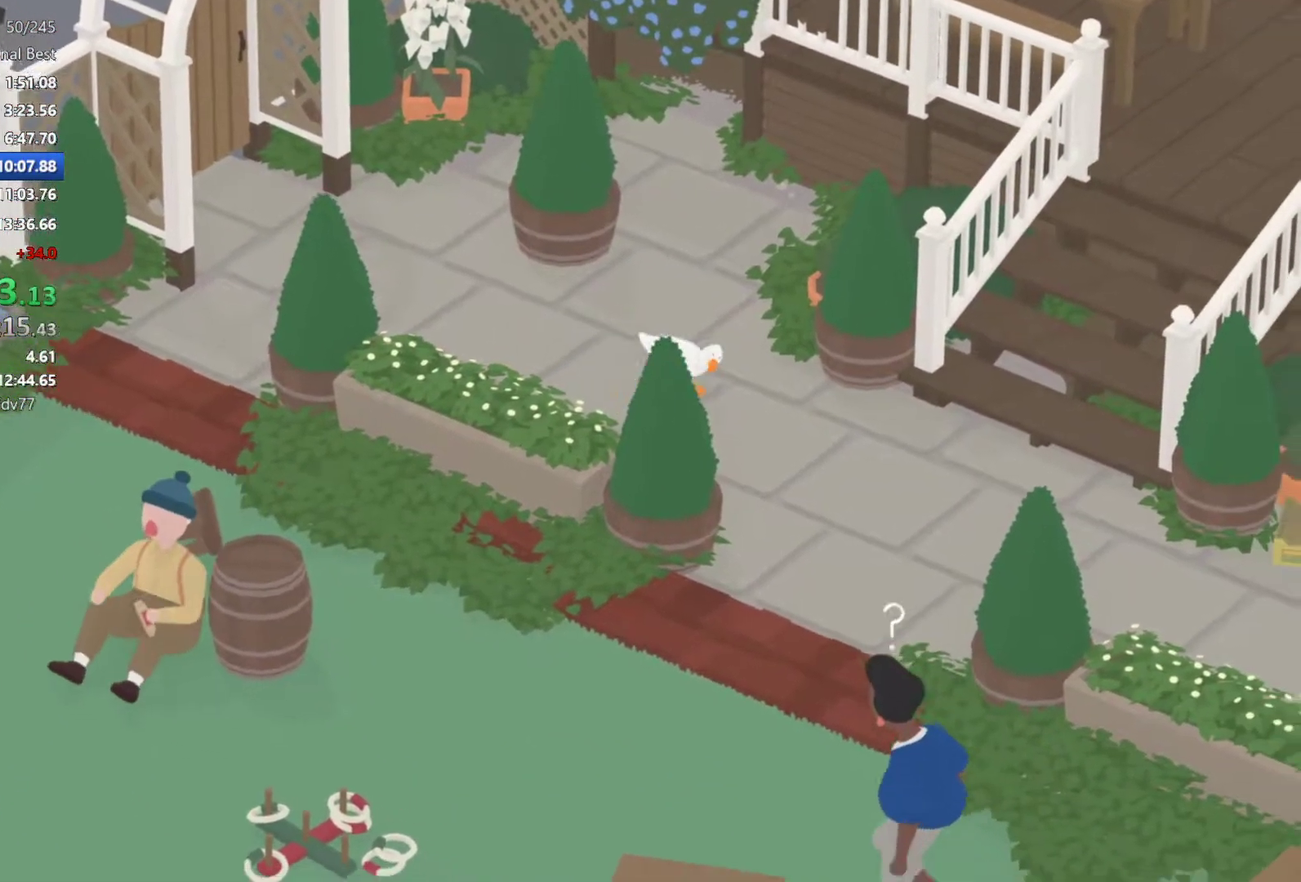
{"buttons": ["A"], "left_stick": "right", "events": []}
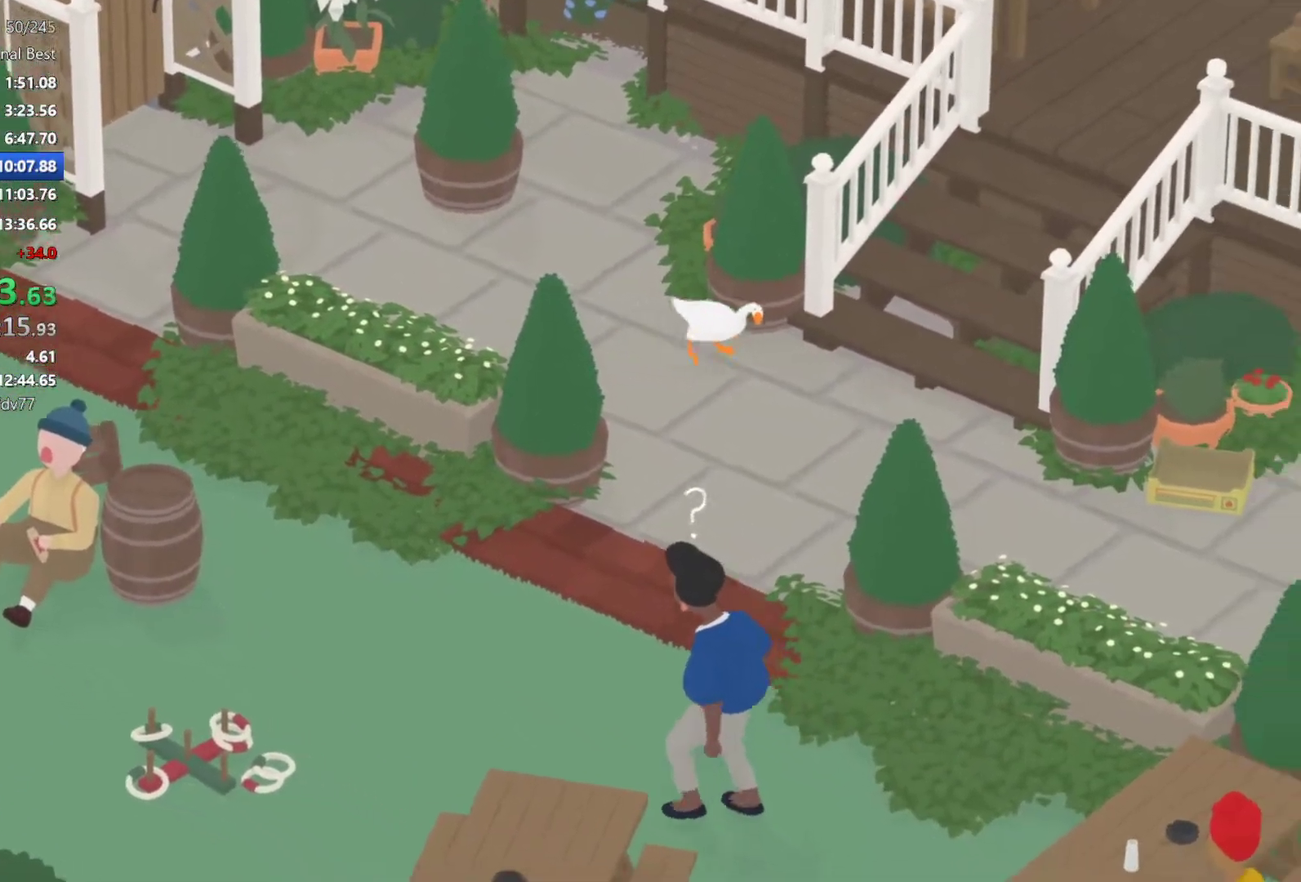
{"buttons": ["A"], "left_stick": "right", "events": []}
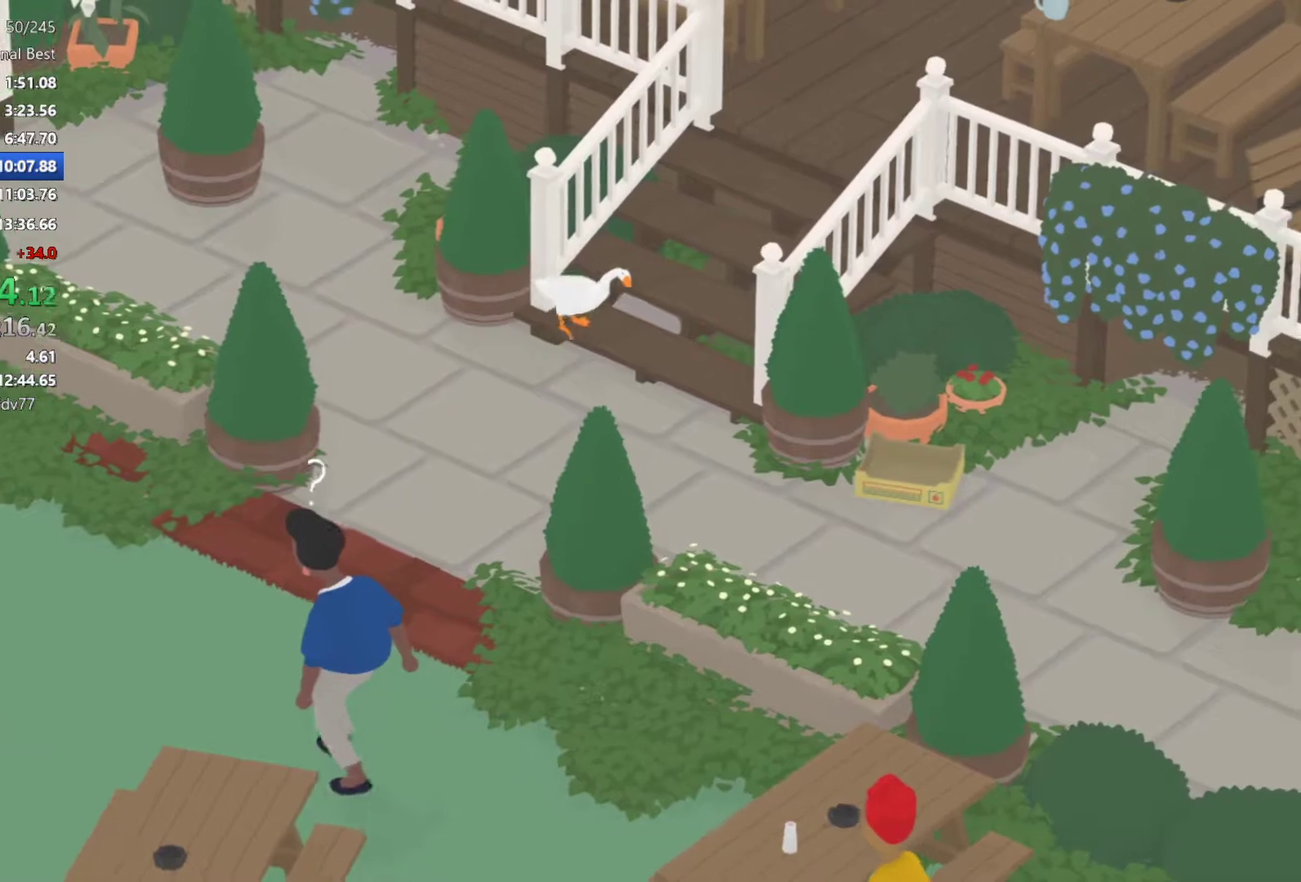
{"buttons": ["A"], "left_stick": "up-right", "events": [[50, "left_stick", "up-right"]]}
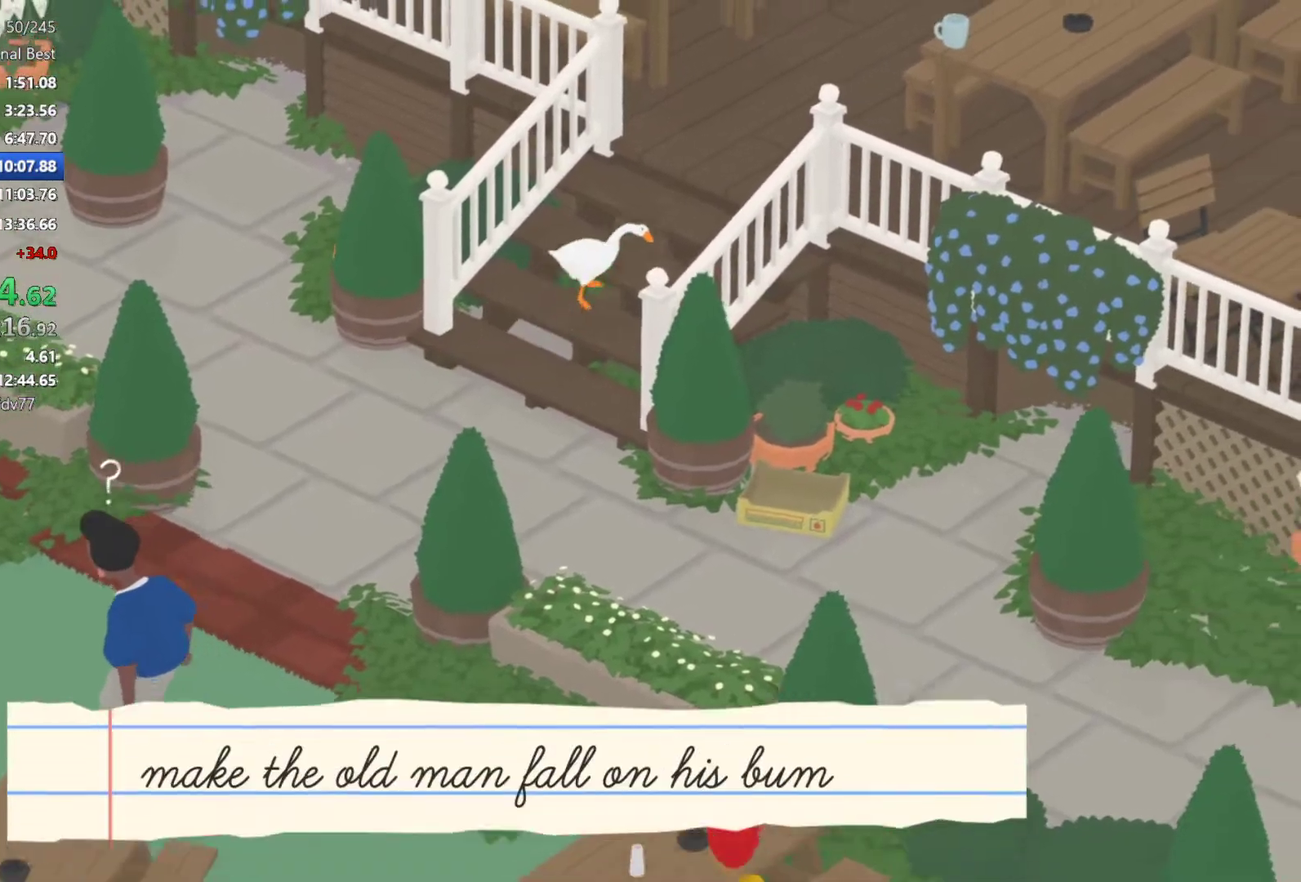
{"buttons": ["A"], "left_stick": "up-right", "events": []}
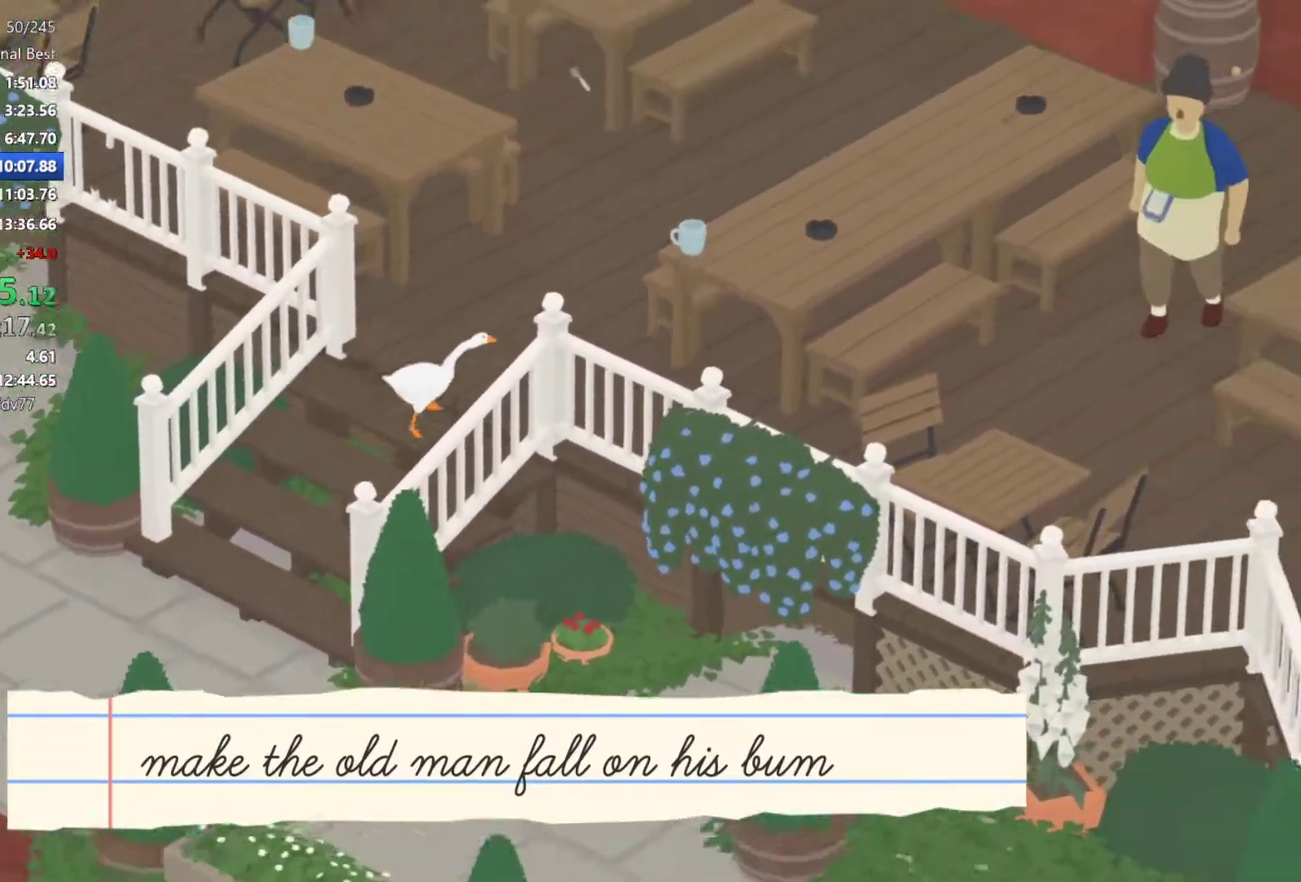
{"buttons": [], "left_stick": "center", "events": [[350, "left_stick", "right"], [383, "A", "up"], [417, "left_stick", "center"]]}
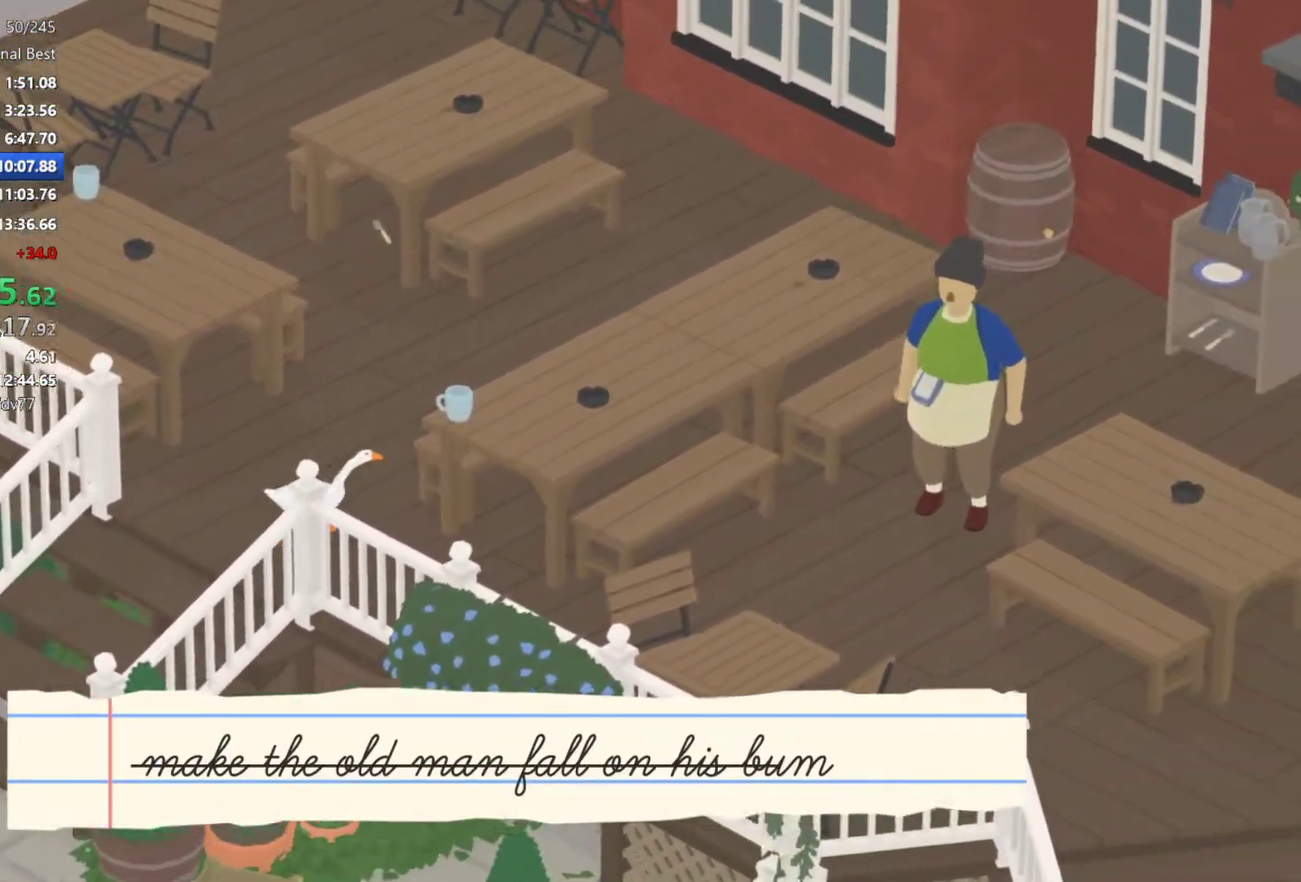
{"buttons": ["A"], "left_stick": "down-right", "events": [[250, "B", "down"], [250, "left_stick", "down-right"], [367, "B", "up"], [467, "A", "down"]]}
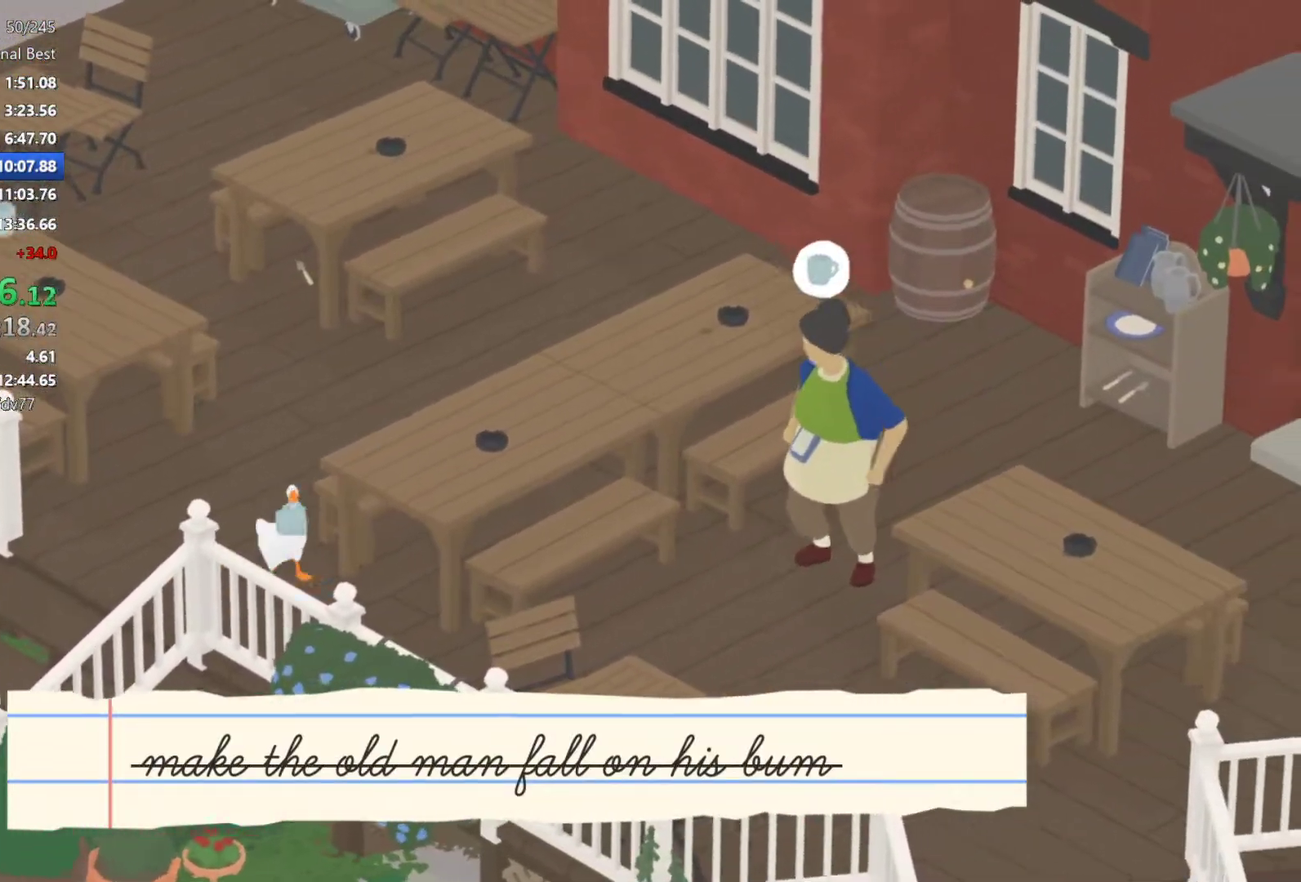
{"buttons": [], "left_stick": "up-left", "events": [[417, "left_stick", "up-left"], [433, "A", "up"]]}
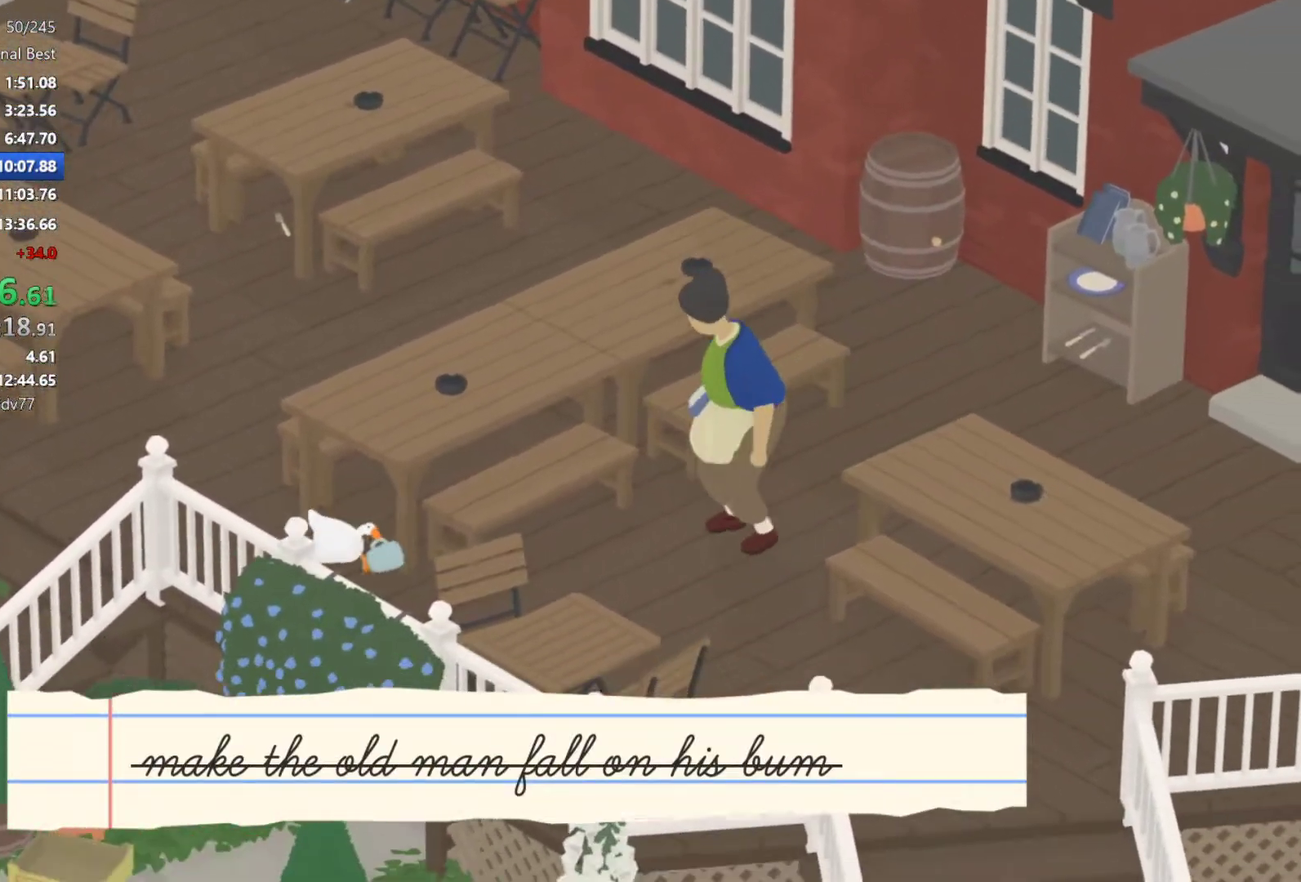
{"buttons": ["A"], "left_stick": "up-right", "events": [[283, "left_stick", "up"], [400, "A", "down"], [417, "left_stick", "up-right"]]}
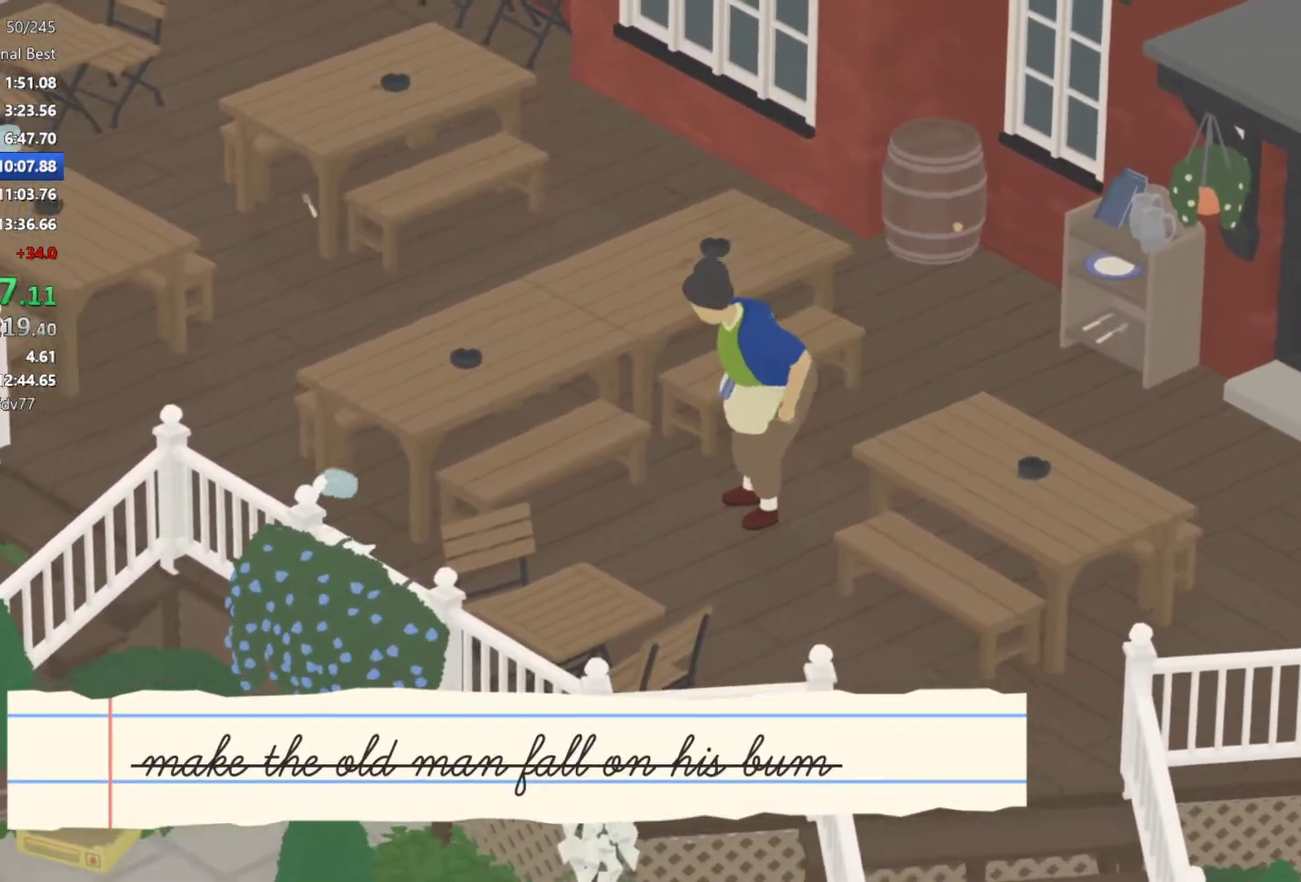
{"buttons": ["A", "L2"], "left_stick": "up", "events": [[17, "A", "up"], [133, "A", "down"], [233, "L2", "down"], [300, "A", "up"], [400, "A", "down"], [467, "left_stick", "up"]]}
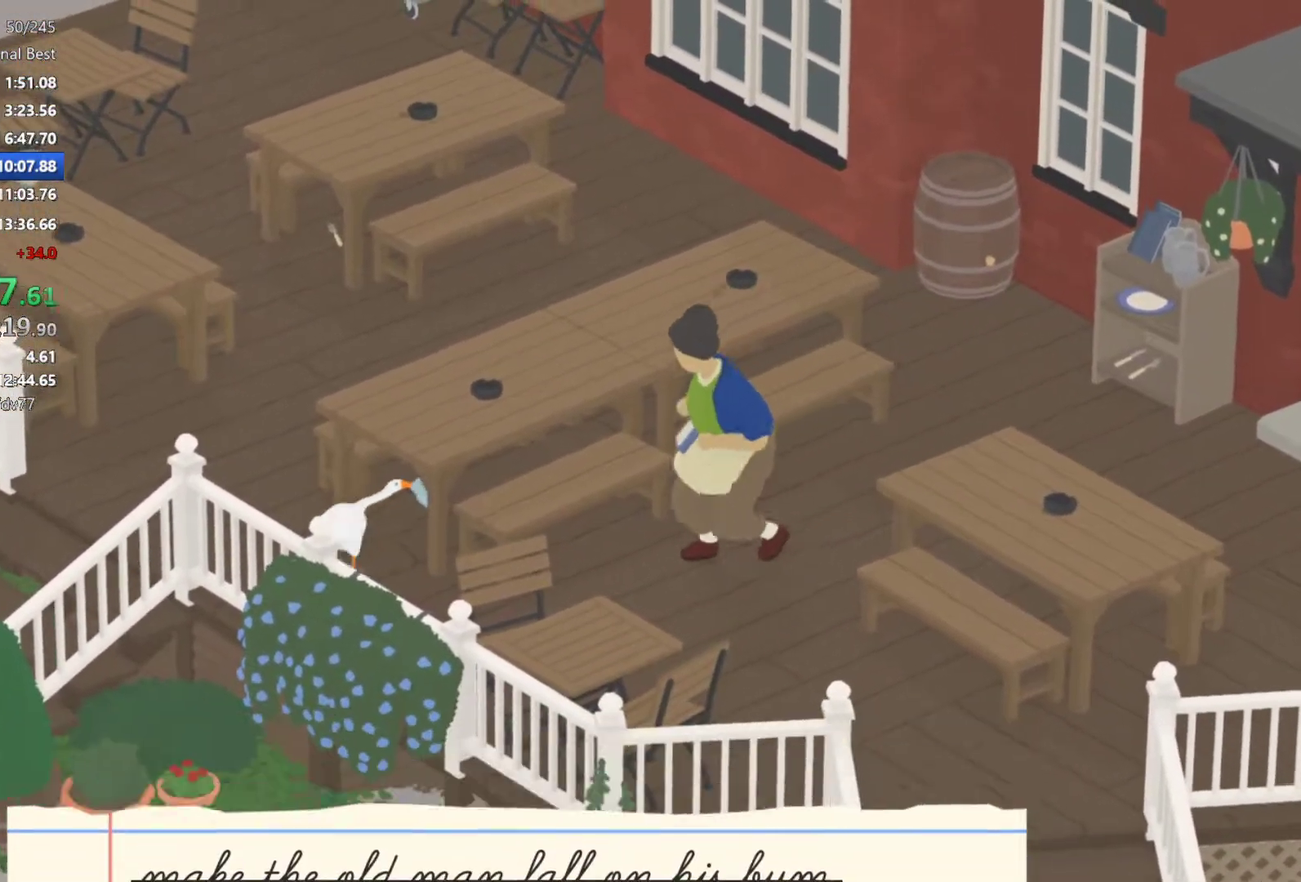
{"buttons": ["A", "L2"], "left_stick": "up-right", "events": [[233, "left_stick", "up-right"]]}
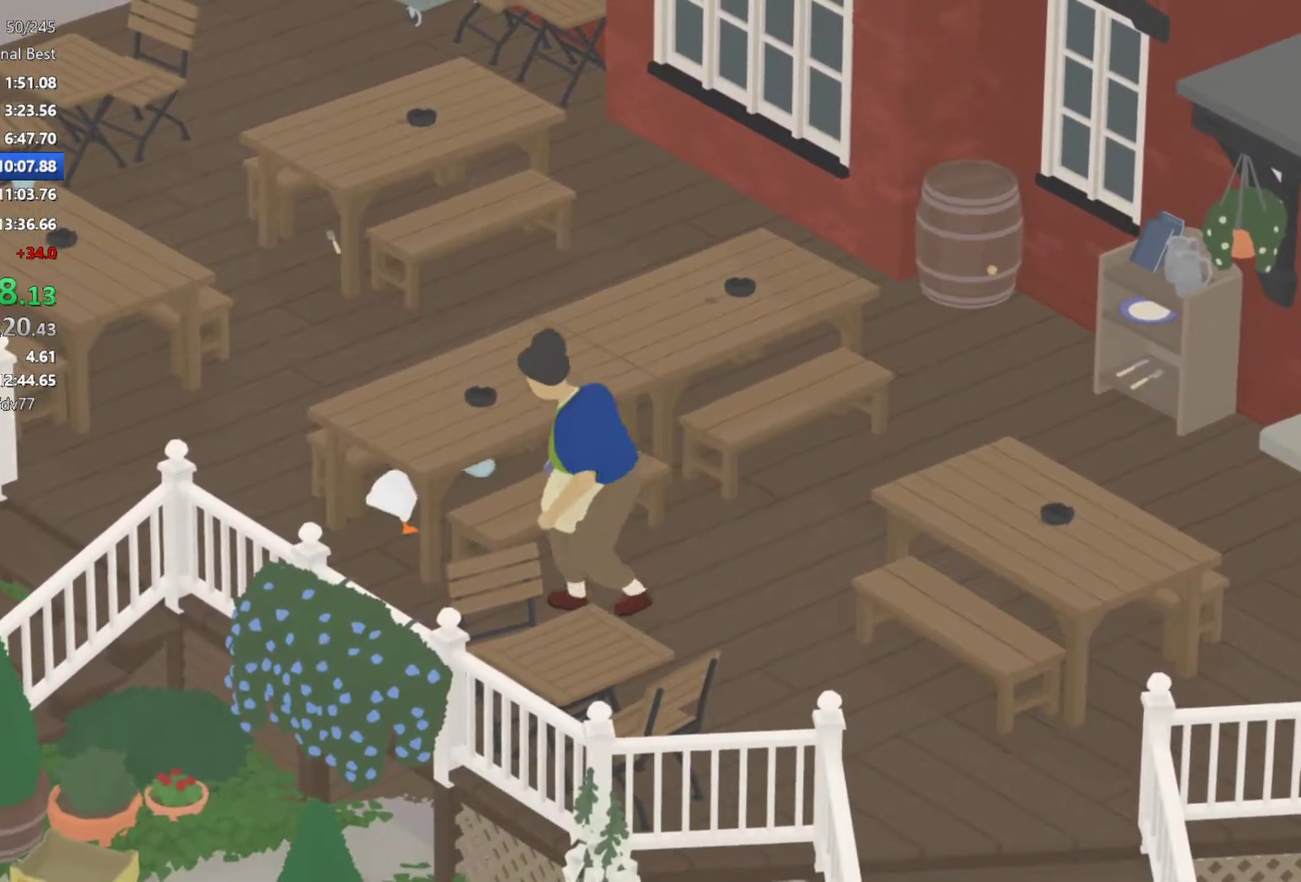
{"buttons": ["A", "L2"], "left_stick": "up-right", "events": []}
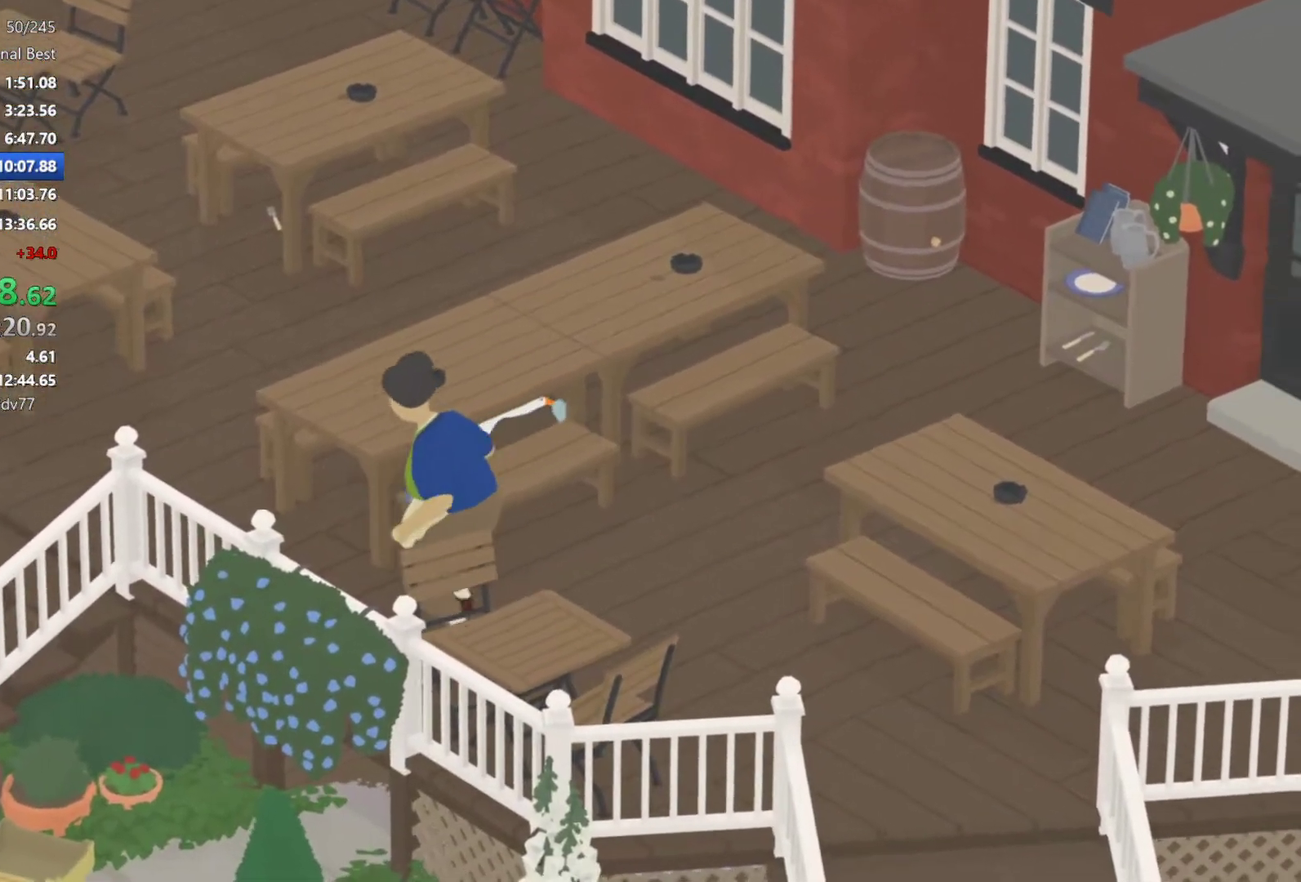
{"buttons": ["A", "L2"], "left_stick": "up-right", "events": []}
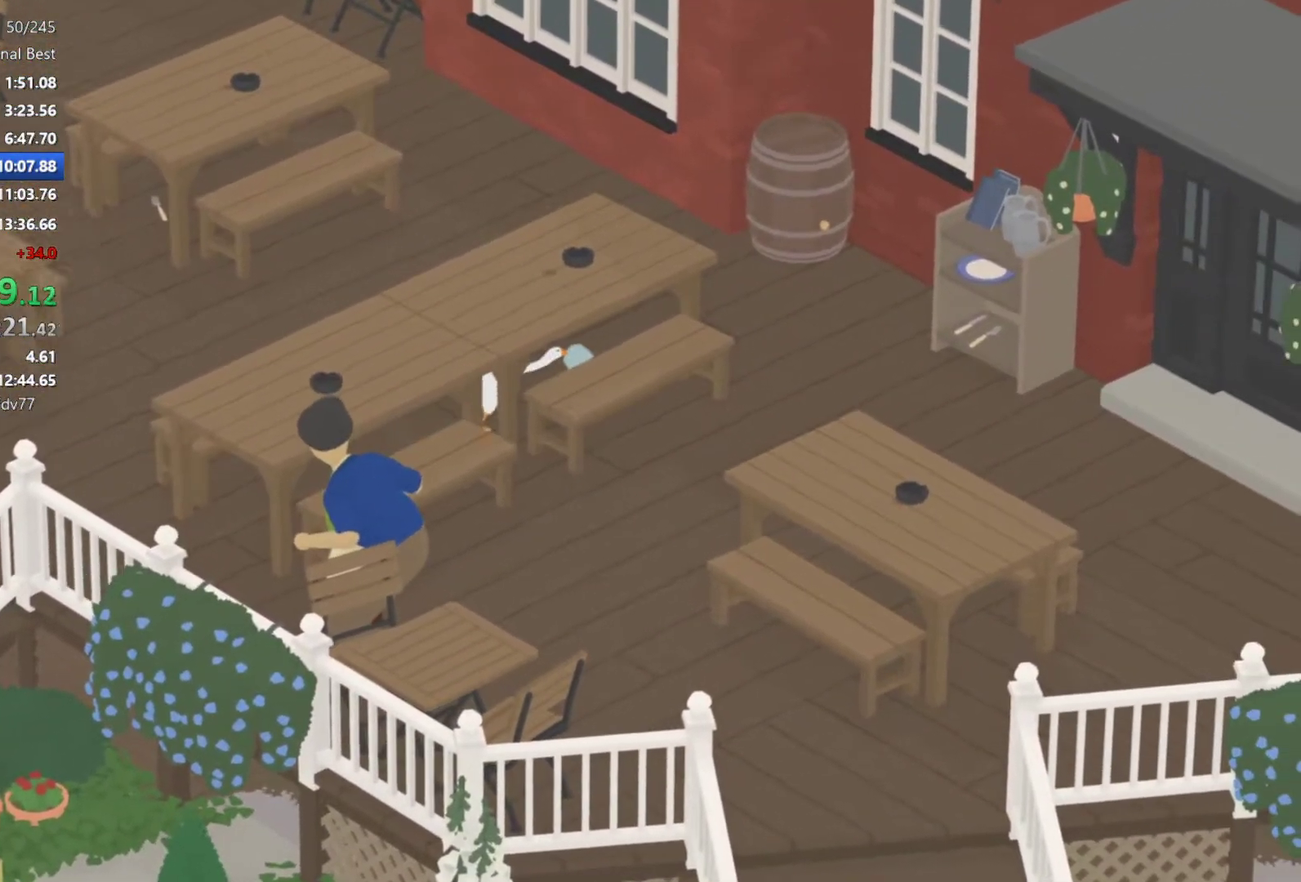
{"buttons": ["A", "L2"], "left_stick": "up-right", "events": []}
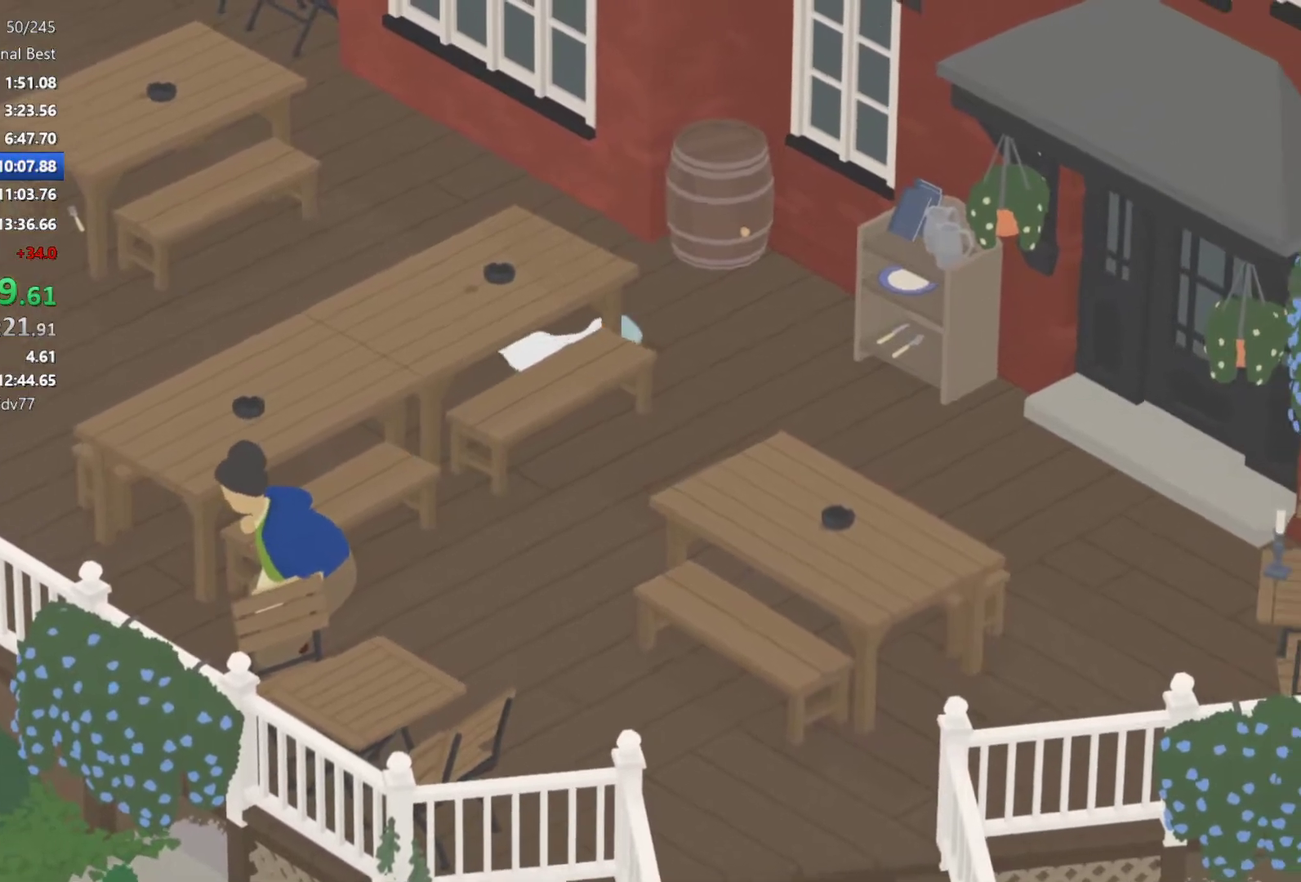
{"buttons": [], "left_stick": "down", "events": [[67, "left_stick", "right"], [150, "L2", "up"], [167, "left_stick", "down-right"], [233, "A", "up"], [367, "A", "down"], [367, "left_stick", "down"], [433, "A", "up"]]}
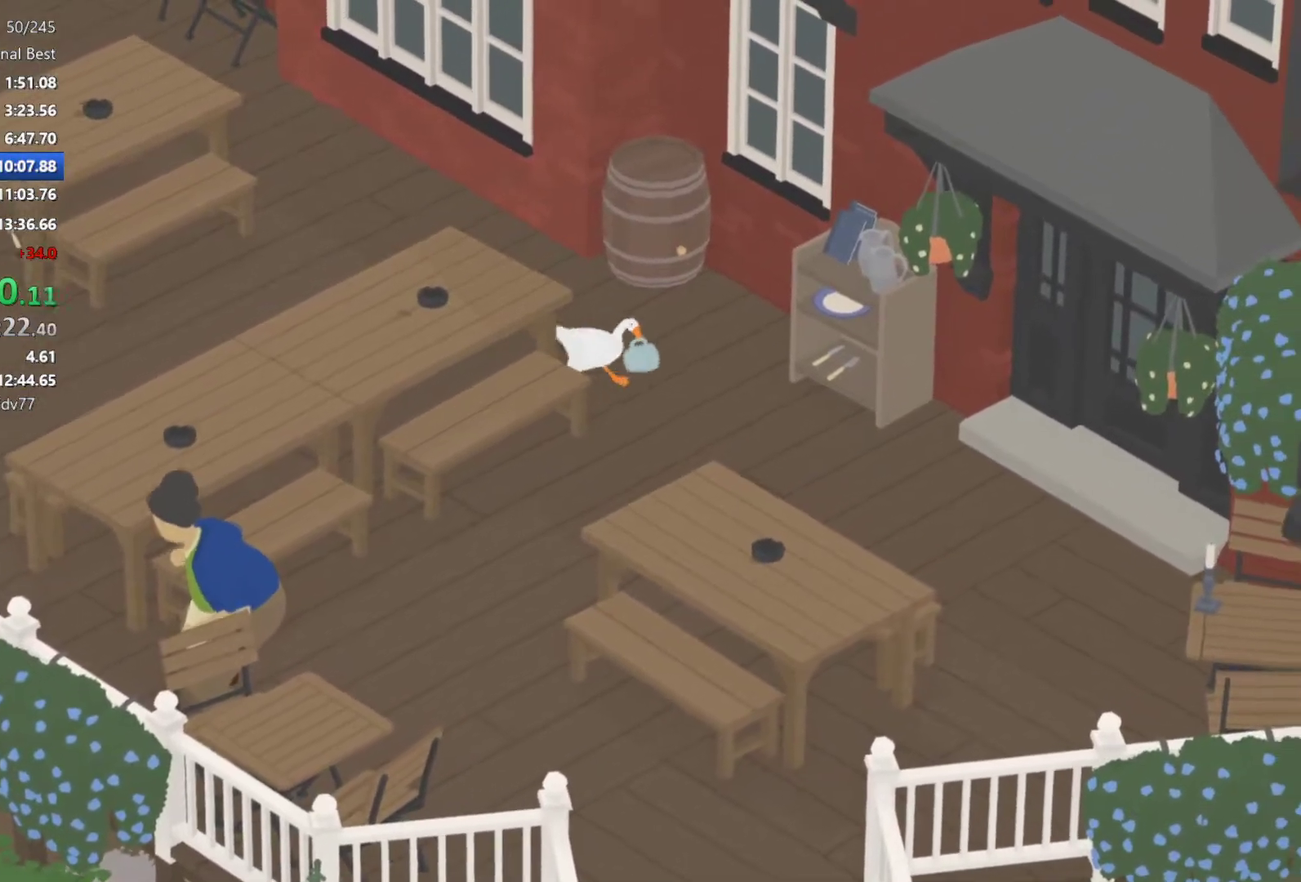
{"buttons": ["A"], "left_stick": "down-left", "events": [[50, "A", "down"], [150, "A", "up"], [250, "left_stick", "down-left"], [267, "A", "down"], [350, "A", "up"], [467, "A", "down"]]}
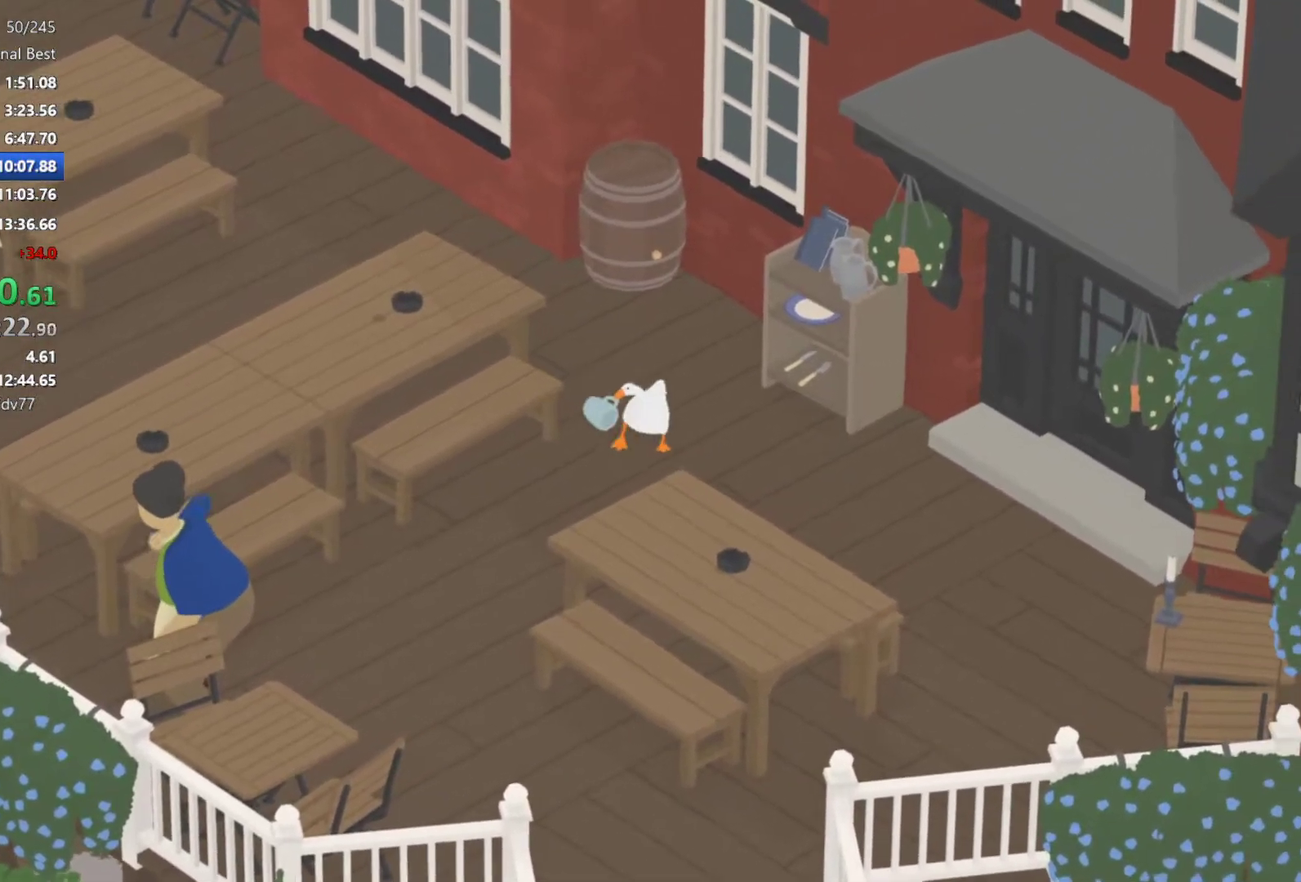
{"buttons": ["A"], "left_stick": "down-left", "events": [[317, "left_stick", "down"], [400, "left_stick", "down-left"]]}
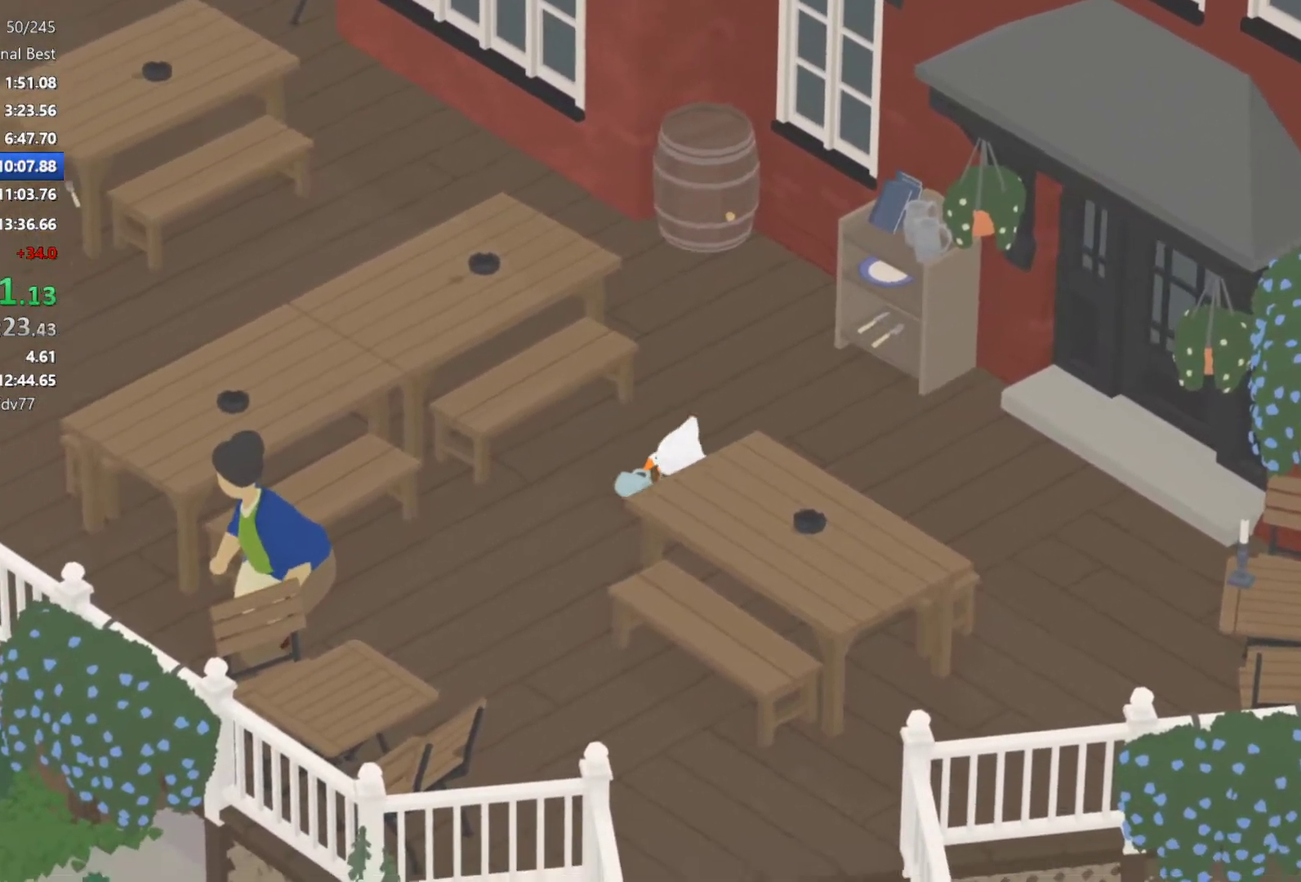
{"buttons": ["A"], "left_stick": "down-left", "events": []}
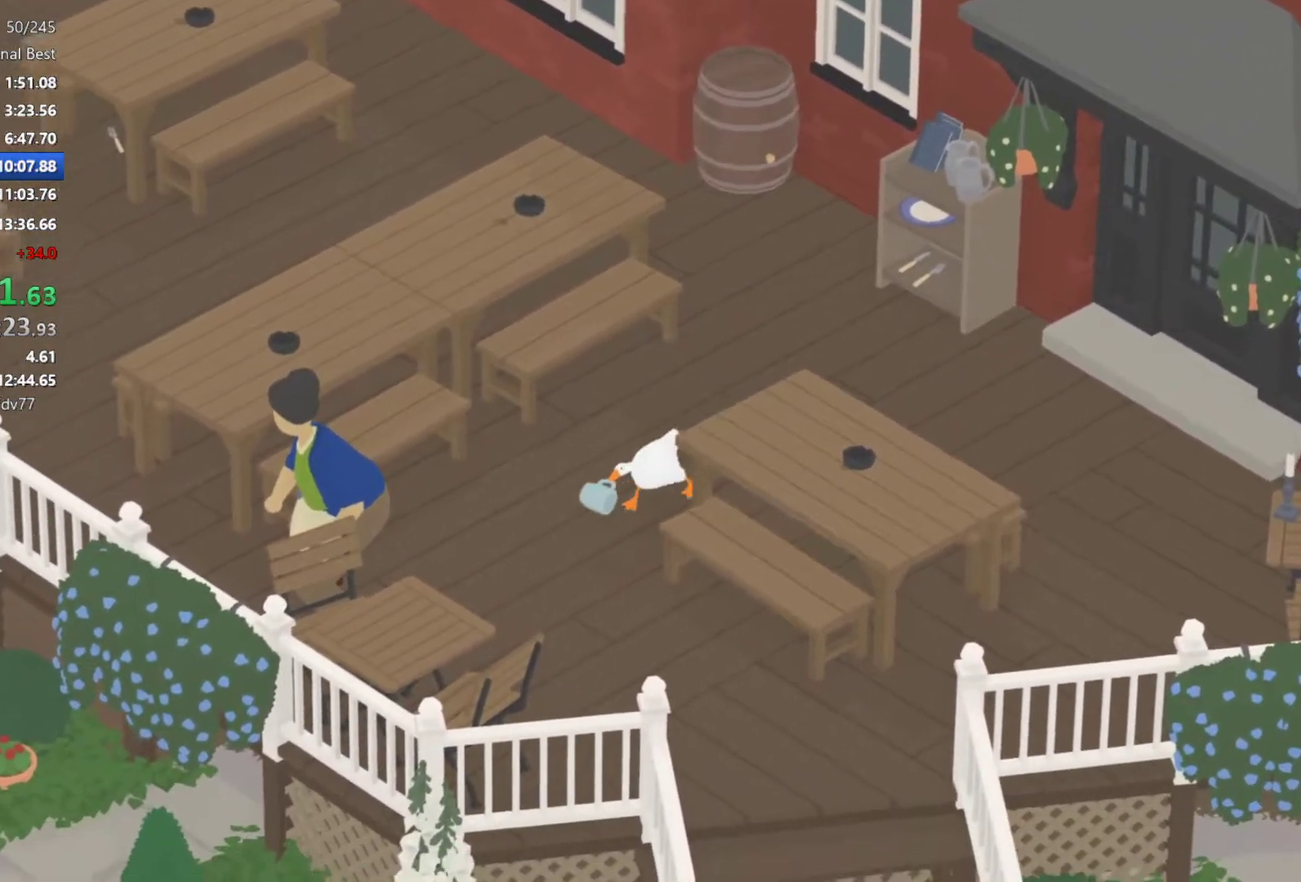
{"buttons": ["A"], "left_stick": "down", "events": [[150, "left_stick", "down"], [367, "A", "up"], [450, "A", "down"]]}
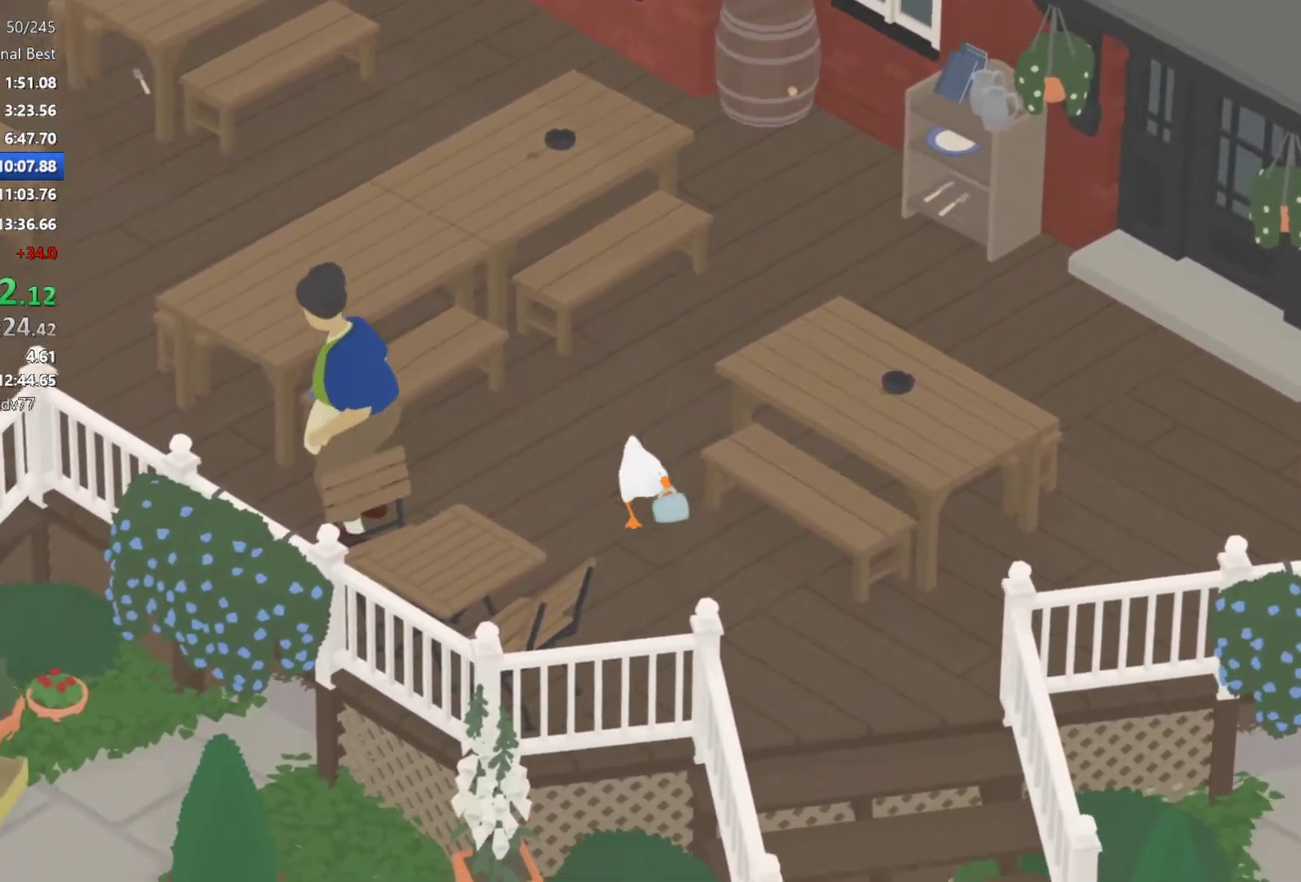
{"buttons": ["A"], "left_stick": "down-right", "events": [[67, "left_stick", "down-right"], [300, "X", "down"], [383, "X", "up"]]}
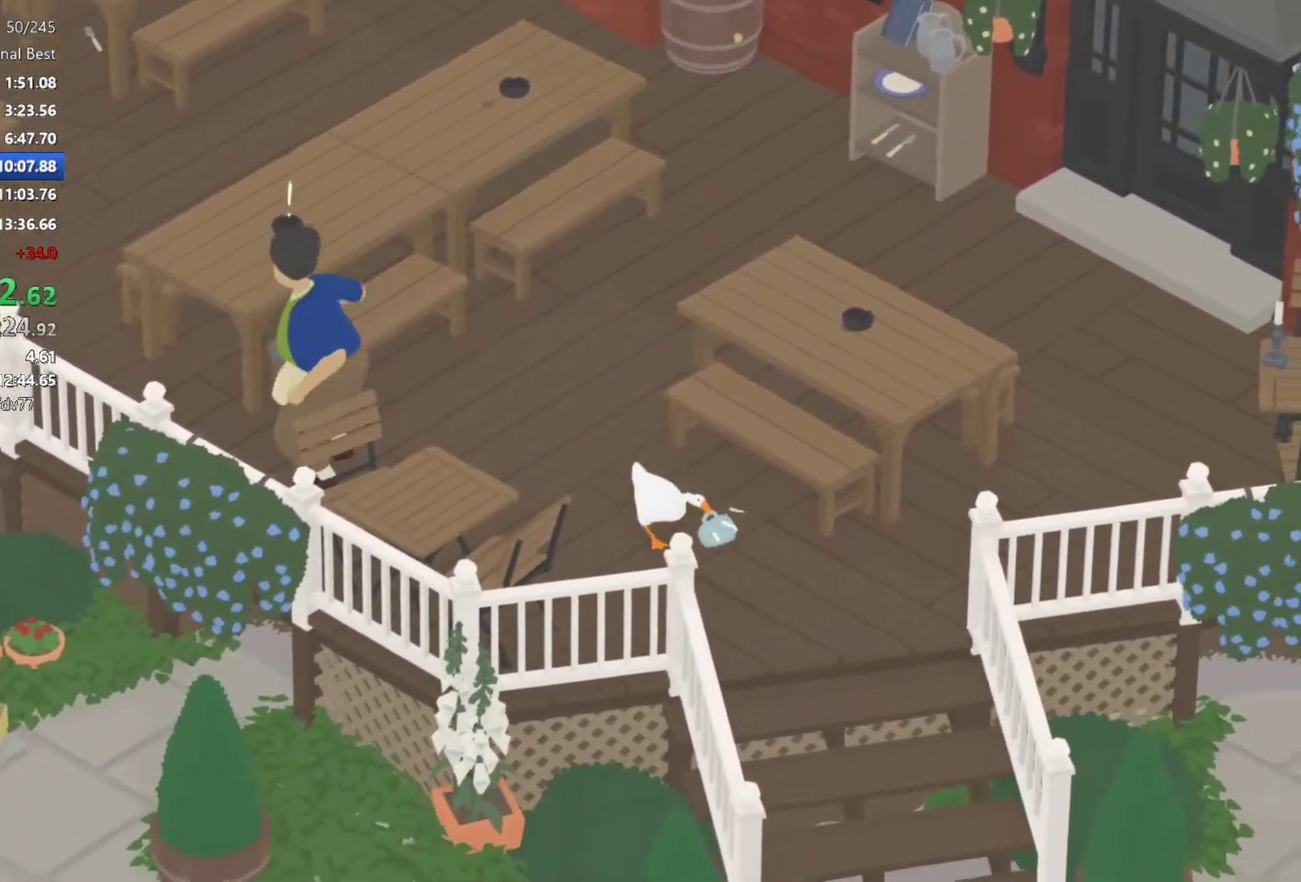
{"buttons": ["A"], "left_stick": "down-right", "events": [[33, "left_stick", "down"], [100, "left_stick", "down-right"]]}
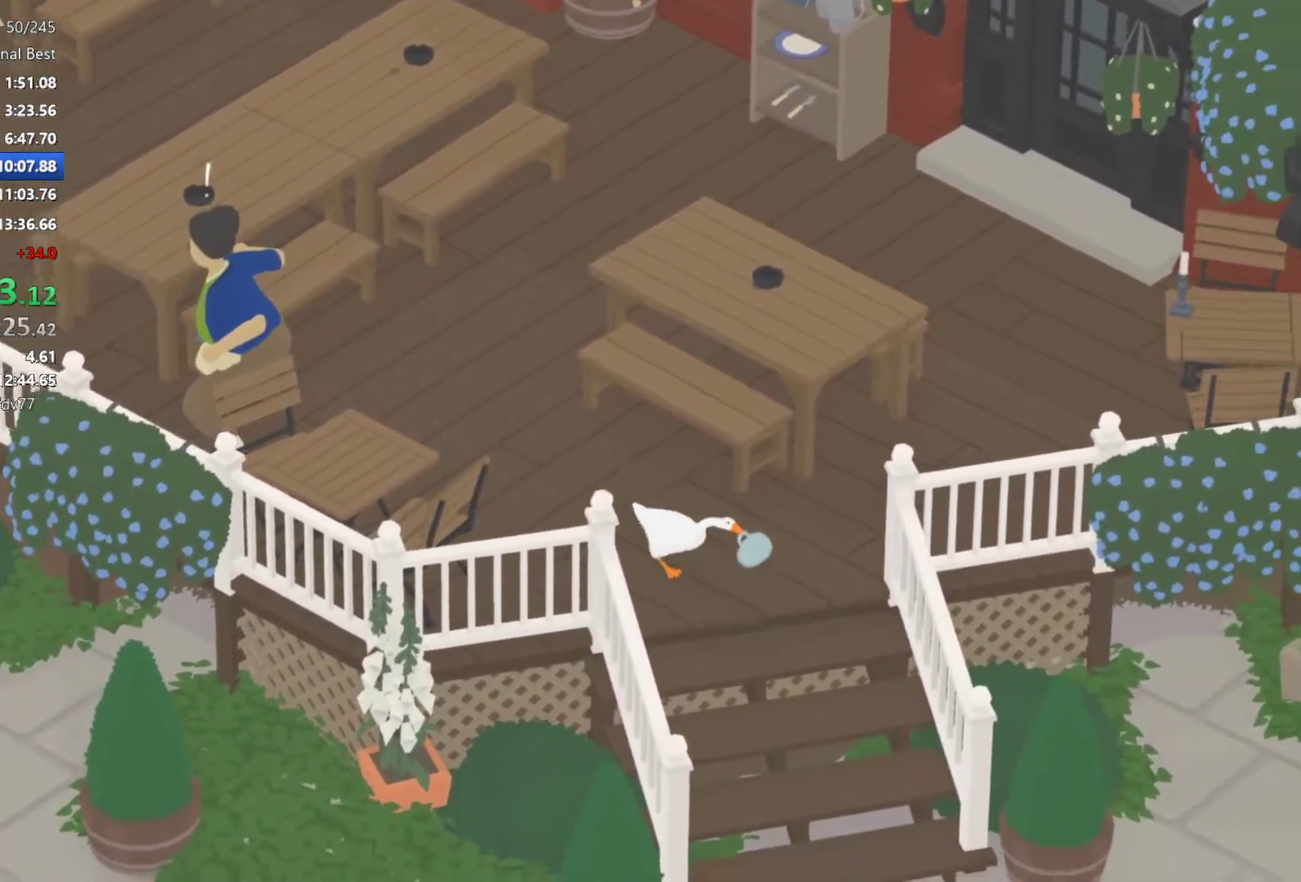
{"buttons": ["A"], "left_stick": "down", "events": [[433, "left_stick", "down"]]}
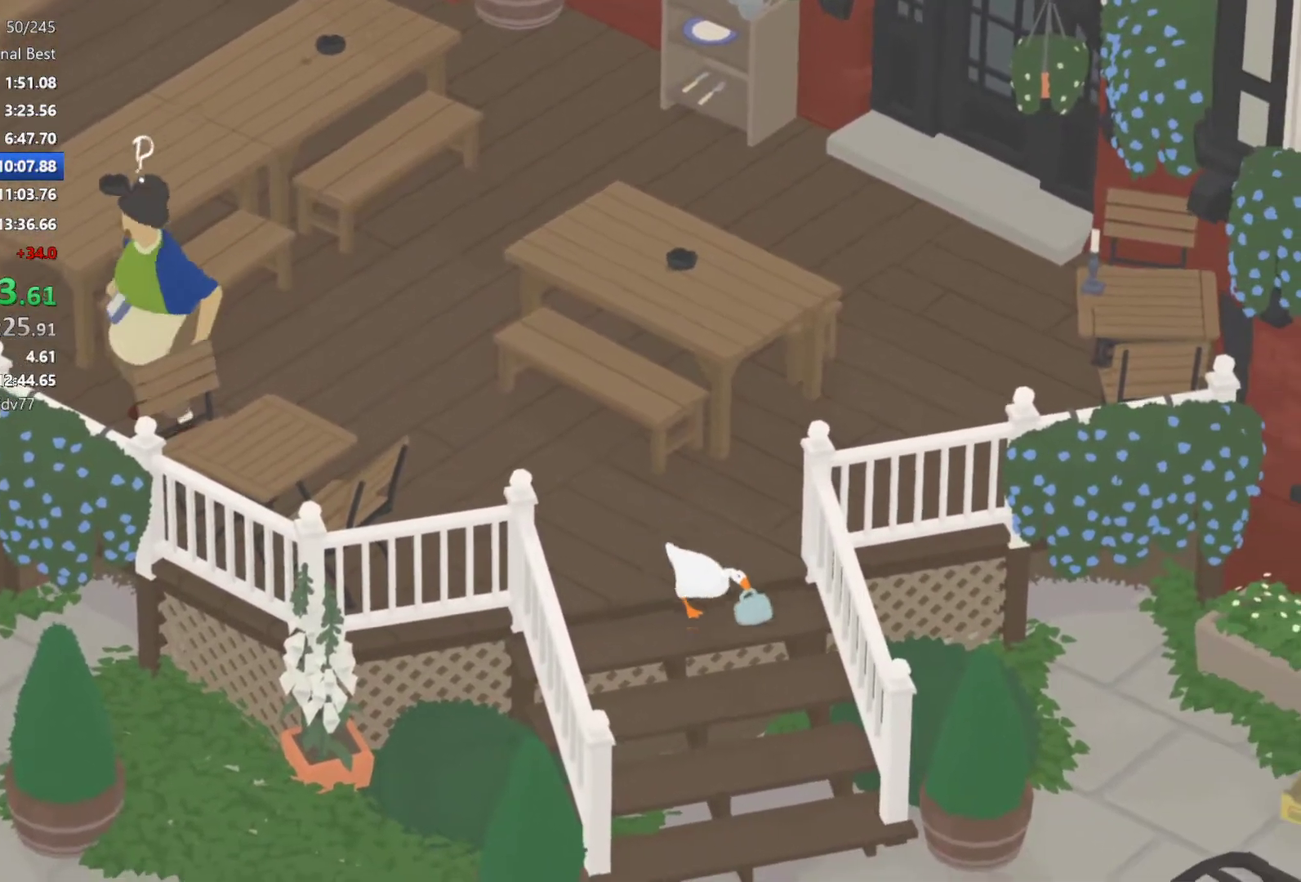
{"buttons": ["A"], "left_stick": "down", "events": []}
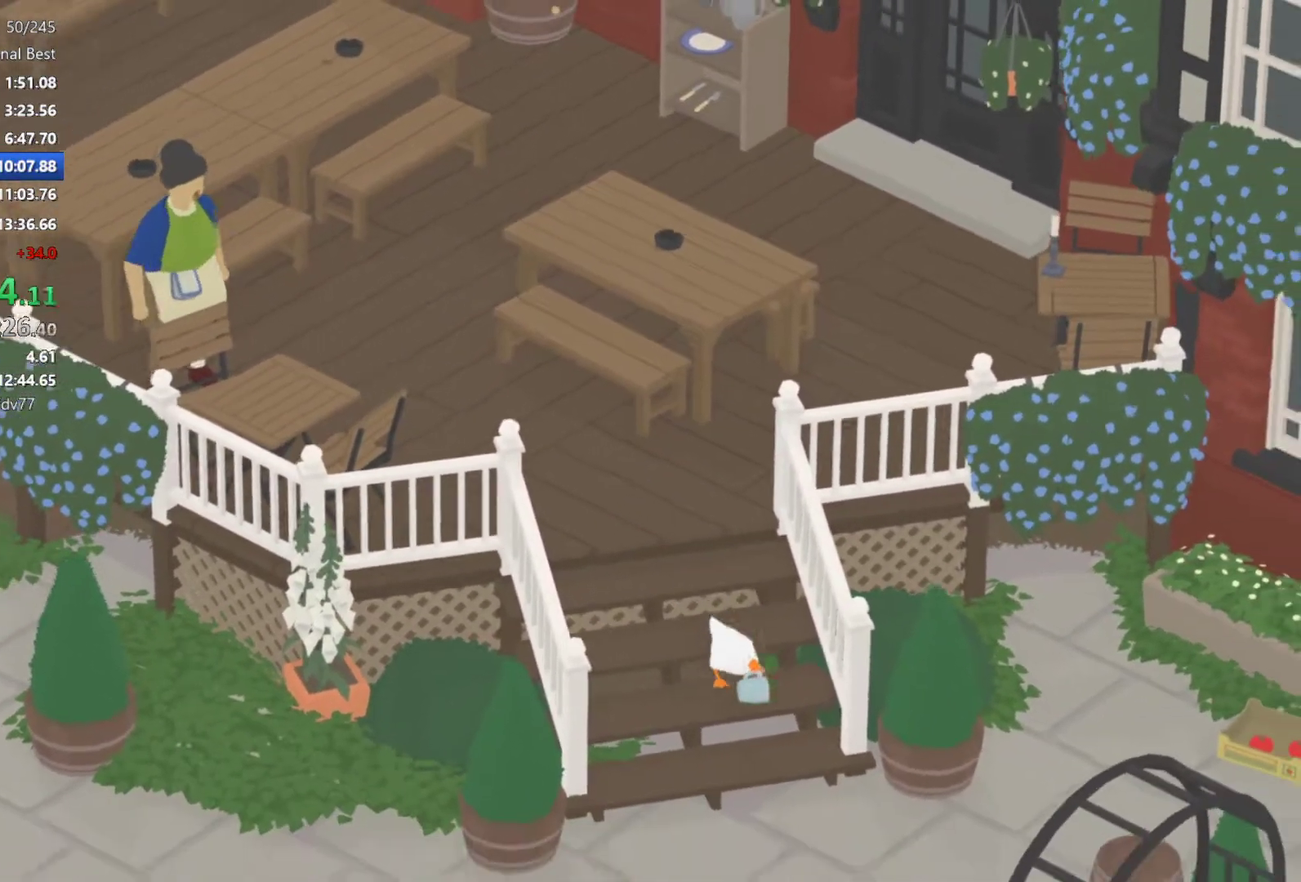
{"buttons": ["A"], "left_stick": "down", "events": []}
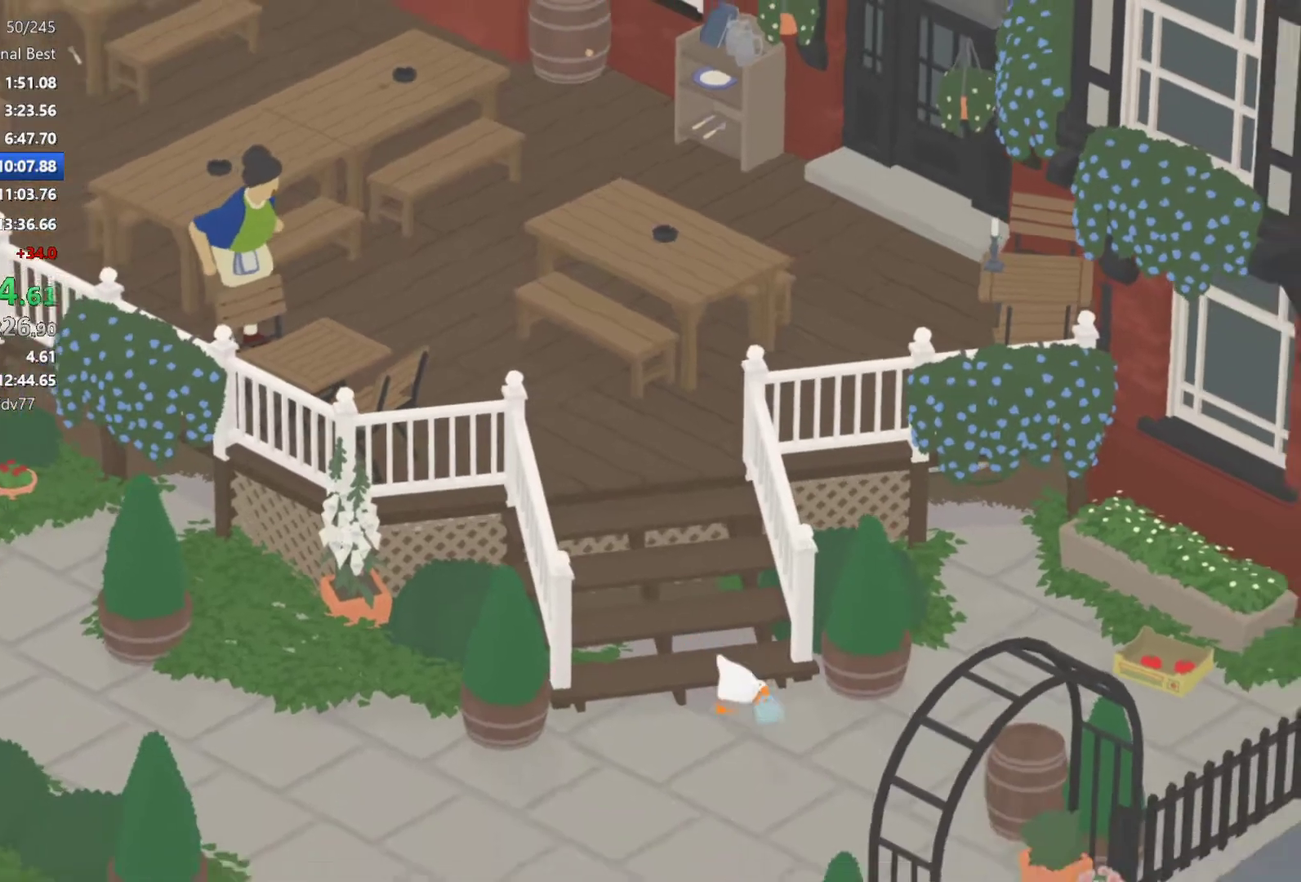
{"buttons": ["A"], "left_stick": "down", "events": []}
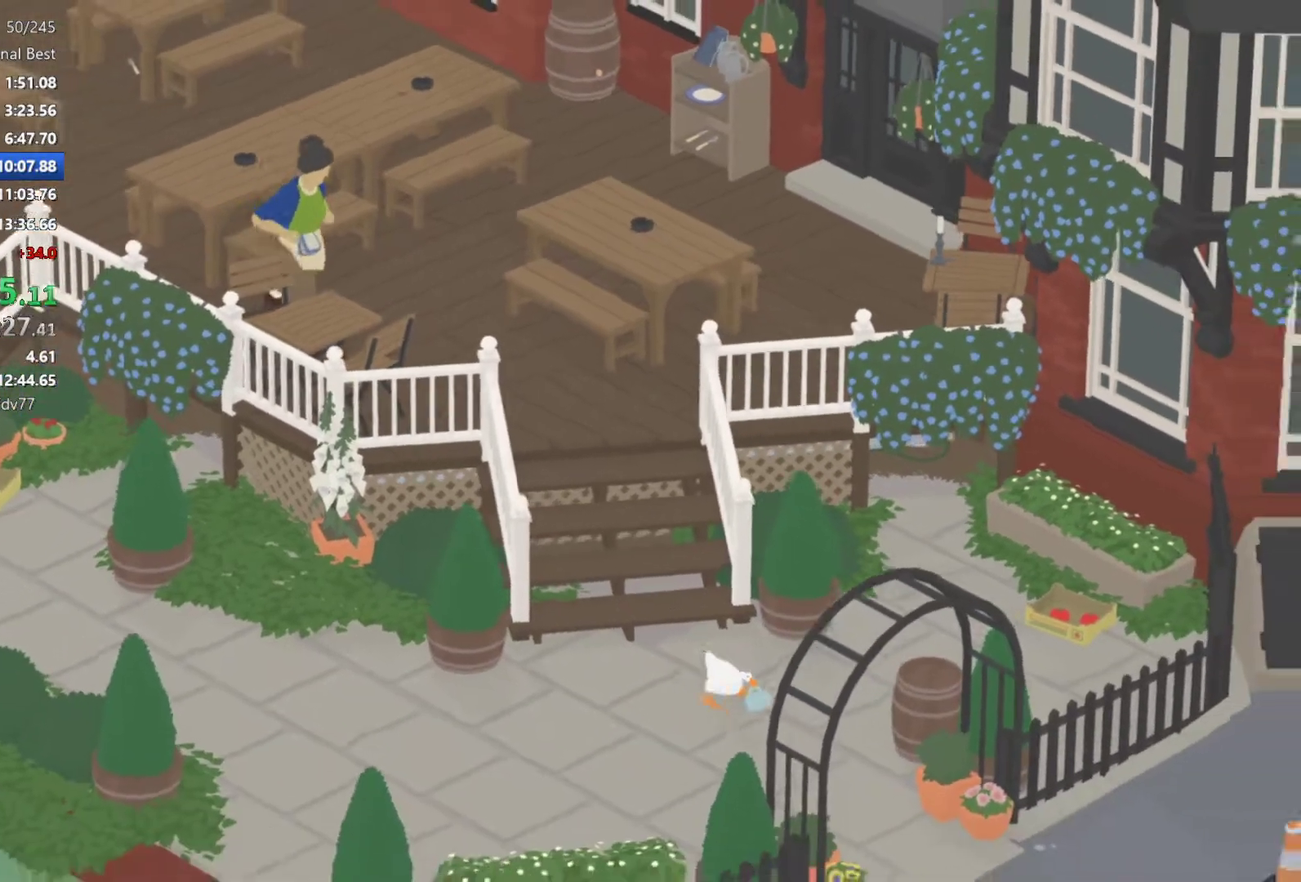
{"buttons": ["A"], "left_stick": "down", "events": []}
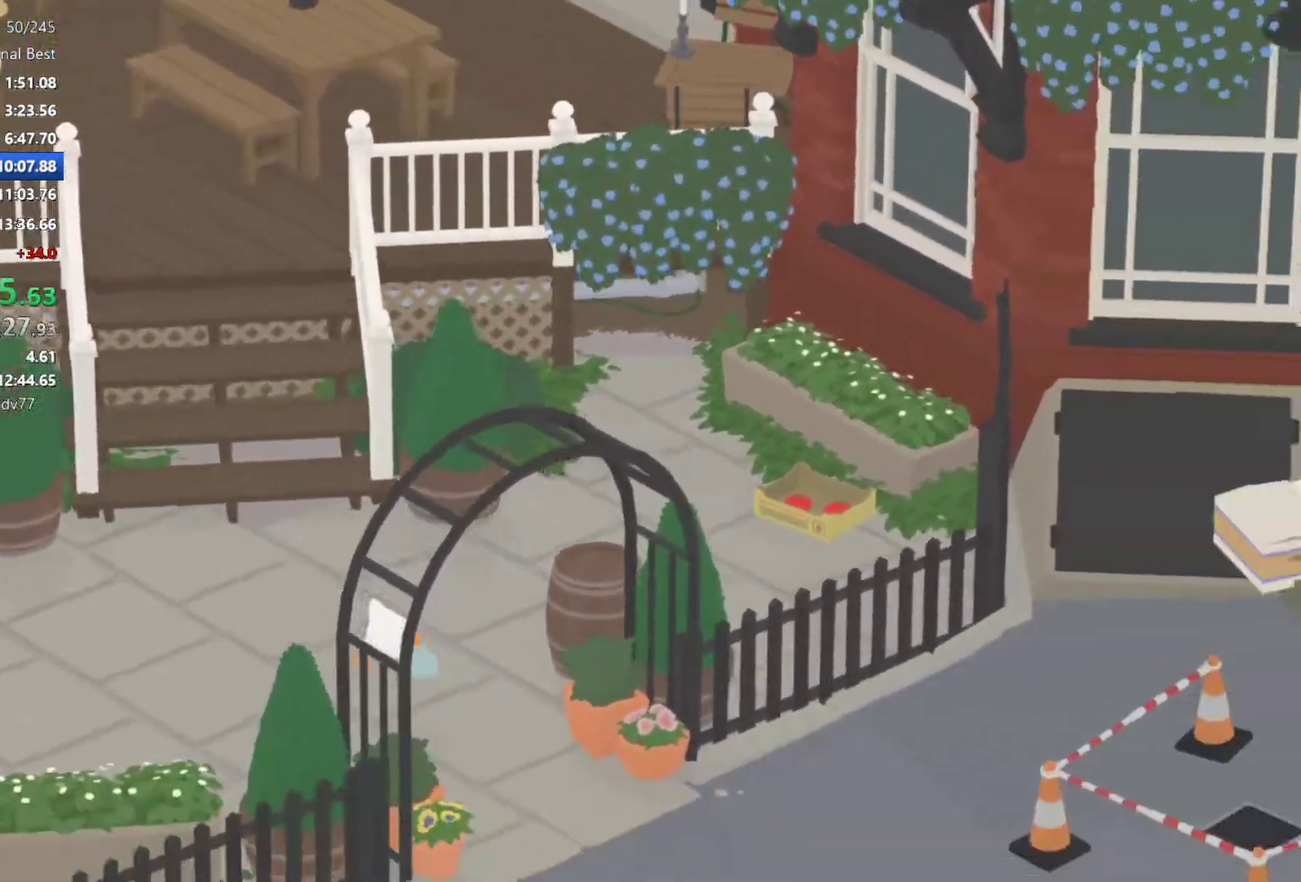
{"buttons": ["A"], "left_stick": "down", "events": []}
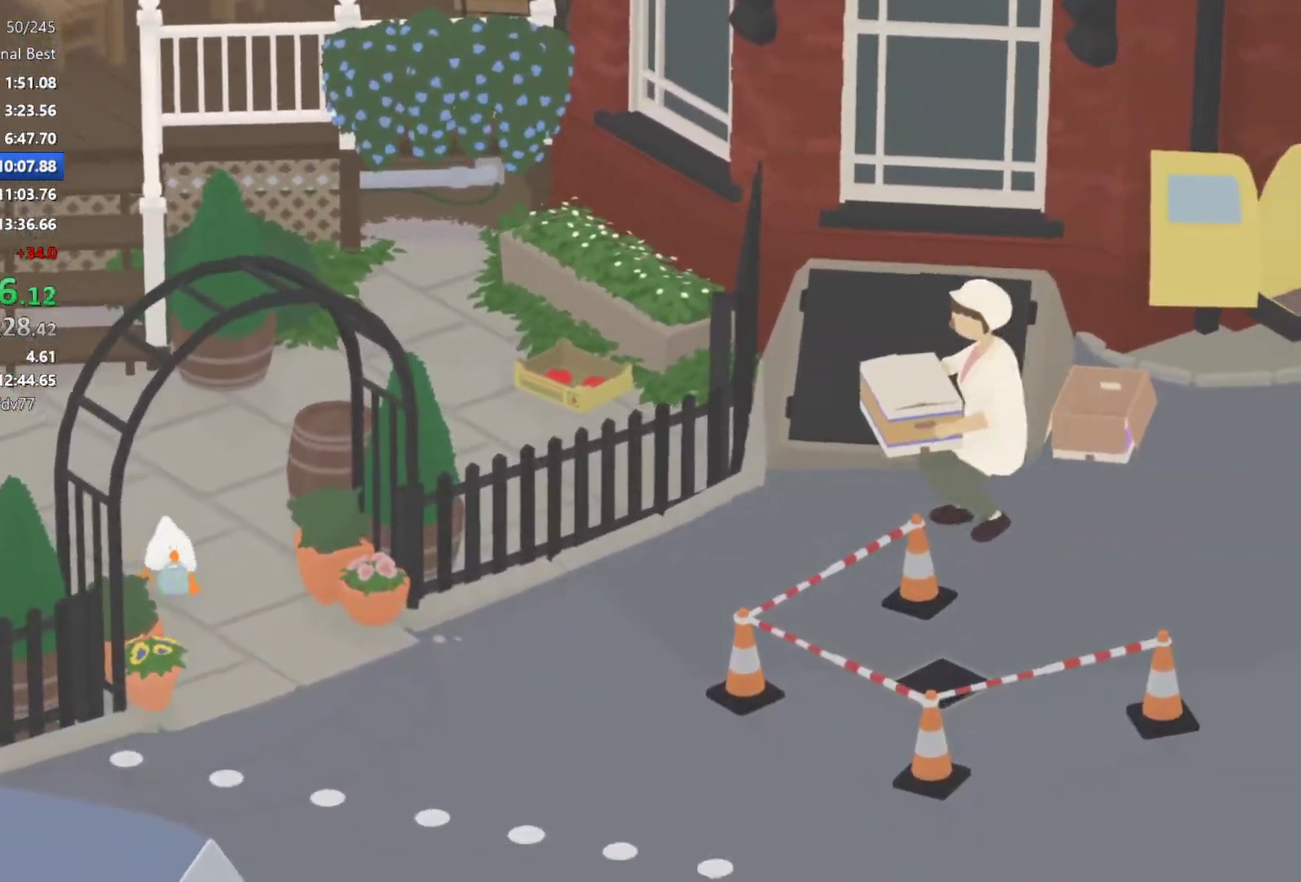
{"buttons": ["A"], "left_stick": "down-right", "events": [[150, "left_stick", "down-right"]]}